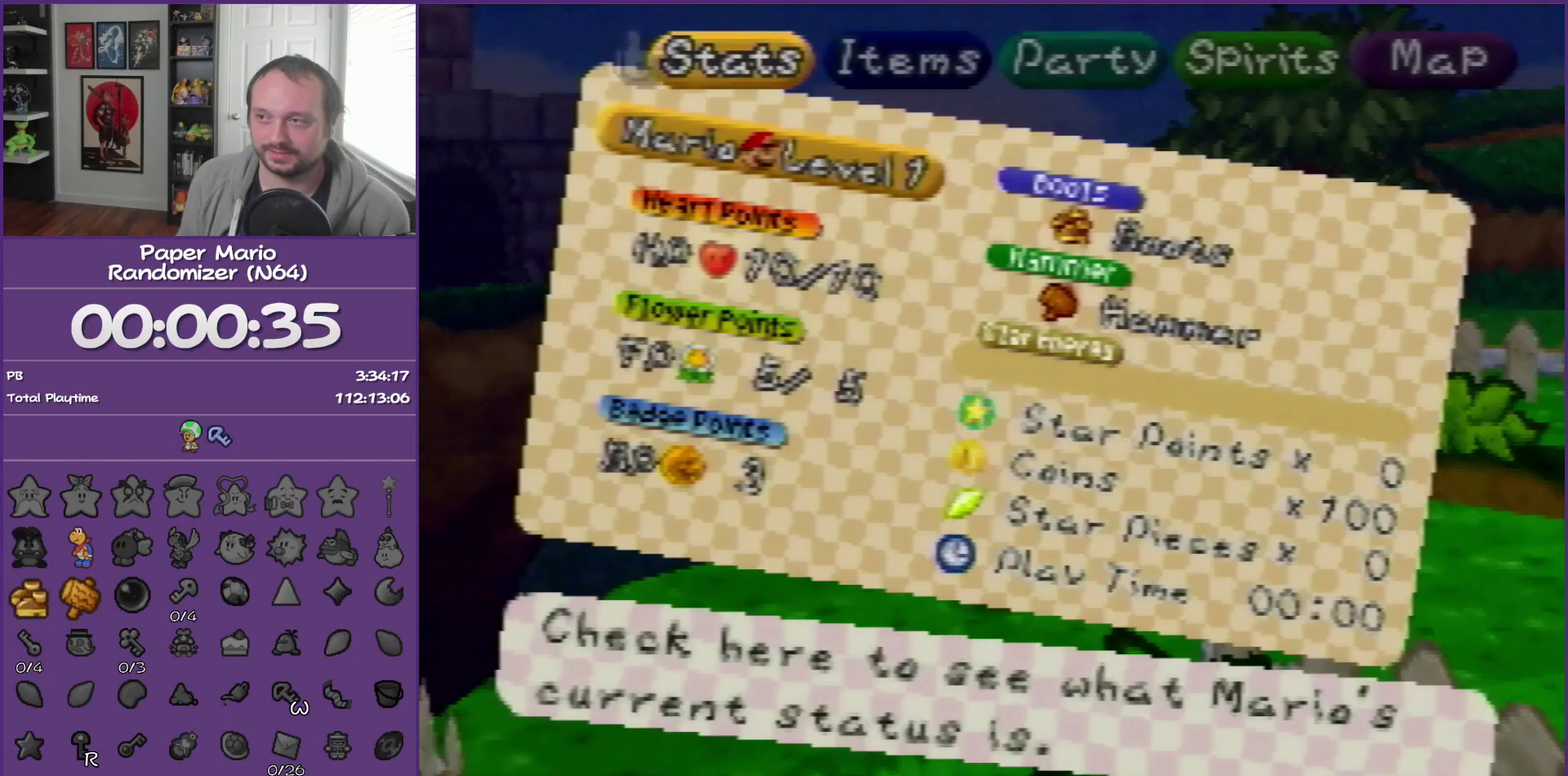
Gameplay with a controller (Nintendo layout); each line is a JSON object with the inputs held at the frame after it. "events" lists button and stick changes between this image and that frame as [ms after this image, input, new state], when the widget could be followed in between. This overlay highlights the sticks when they move; stick clicks (L3) are not distinguishable. Not read: L3 R3.
{"buttons": [], "left_stick": "center", "events": [[167, "left_stick", "right"], [283, "left_stick", "center"], [350, "A", "down"], [467, "A", "up"]]}
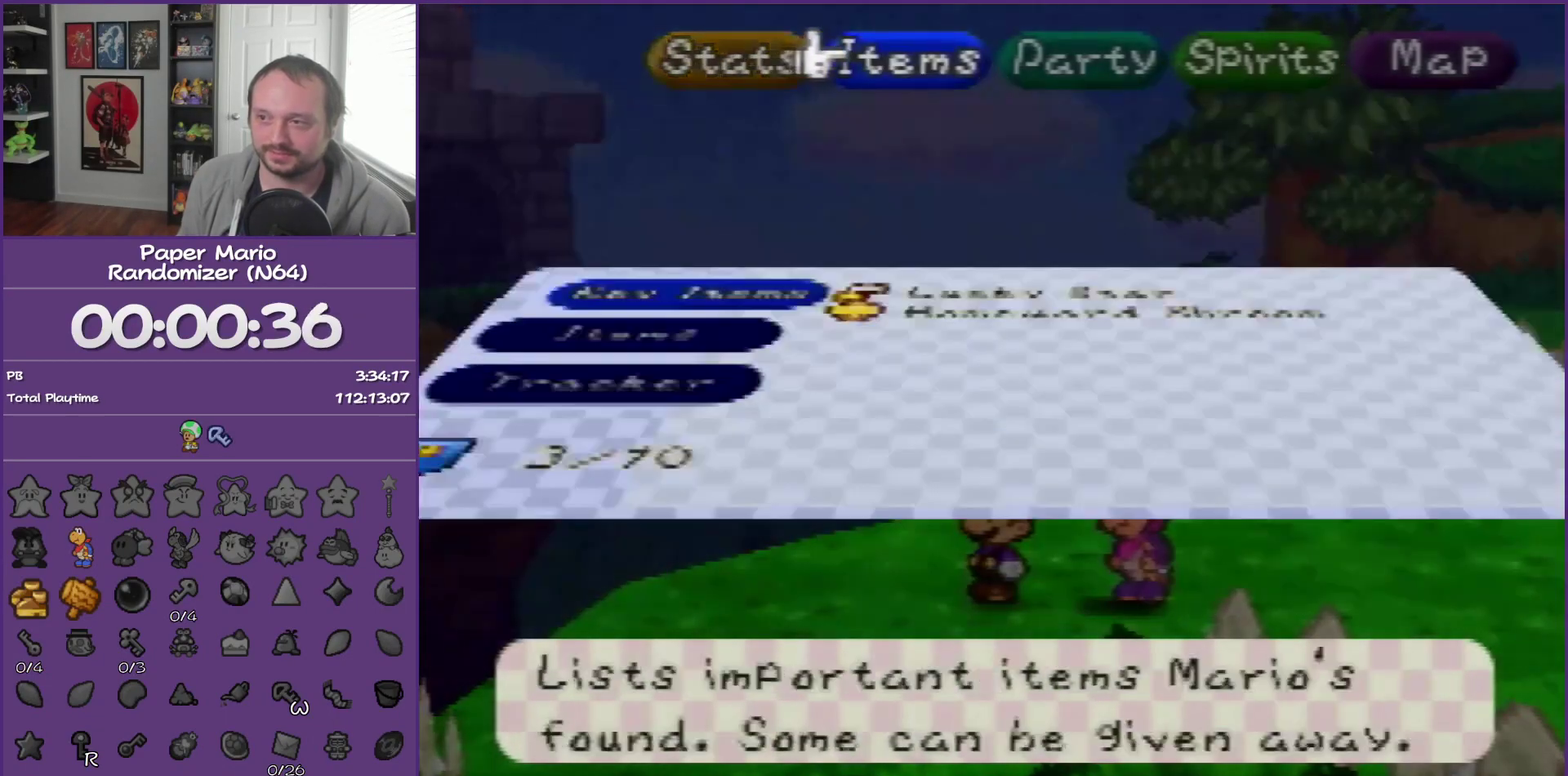
{"buttons": [], "left_stick": "center", "events": [[33, "A", "down"], [100, "left_stick", "down"], [133, "A", "up"], [217, "A", "down"], [283, "left_stick", "center"], [317, "A", "up"], [383, "A", "down"], [500, "A", "up"]]}
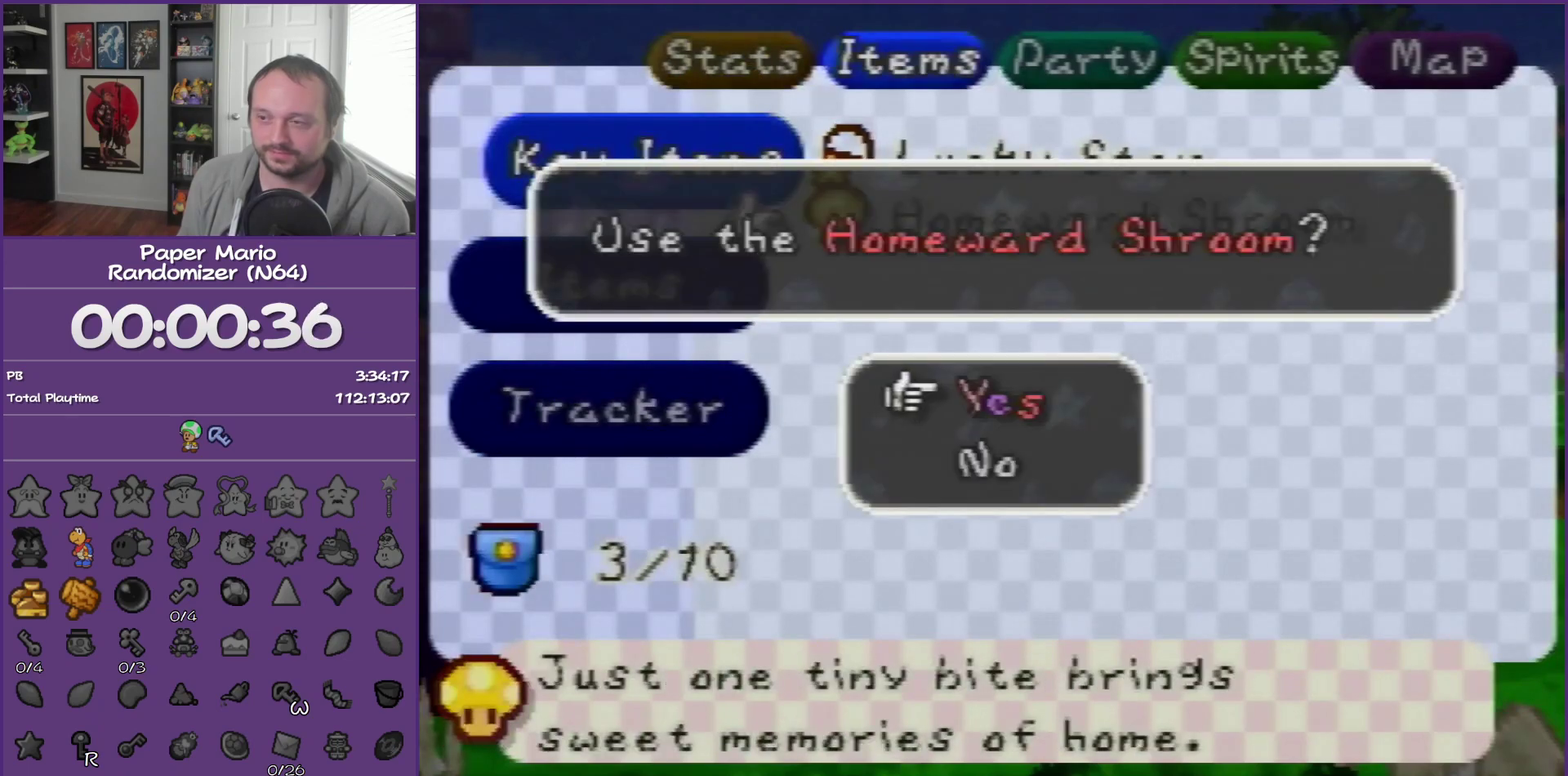
{"buttons": ["A"], "left_stick": "center", "events": [[67, "A", "down"], [167, "A", "up"], [250, "A", "down"], [350, "A", "up"], [417, "A", "down"]]}
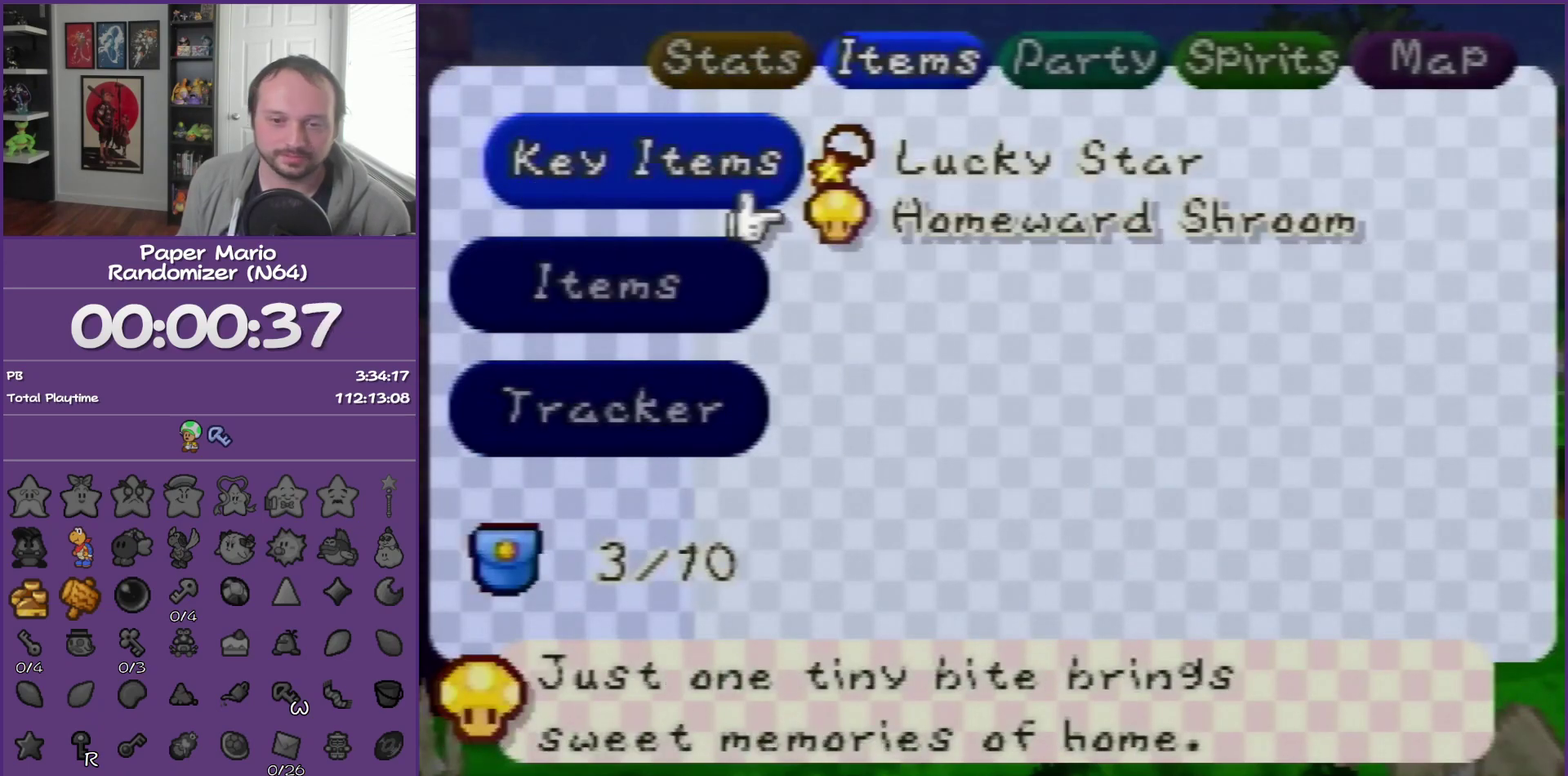
{"buttons": [], "left_stick": "center", "events": [[33, "A", "up"], [100, "A", "down"], [167, "A", "up"]]}
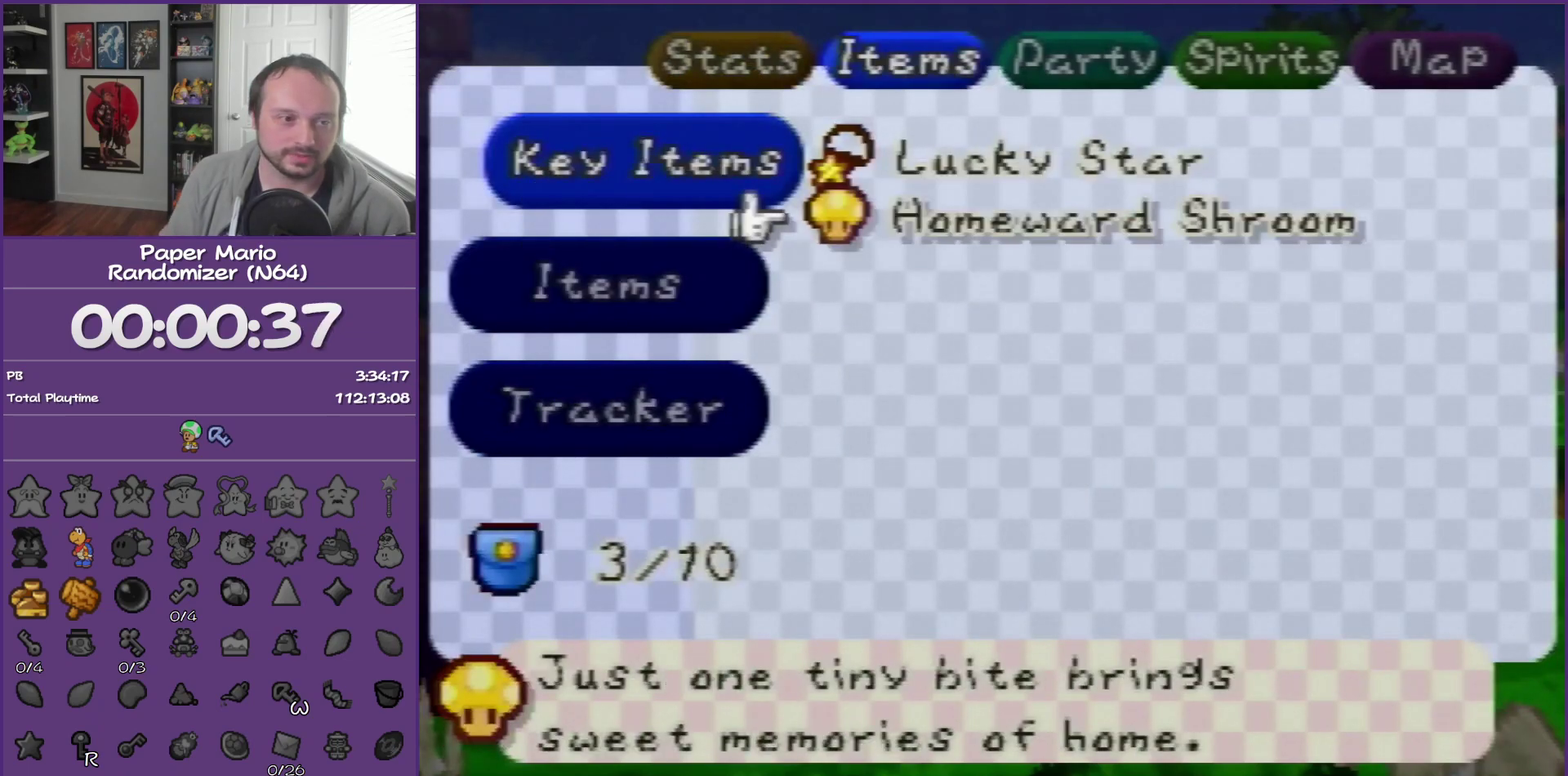
{"buttons": [], "left_stick": "center", "events": []}
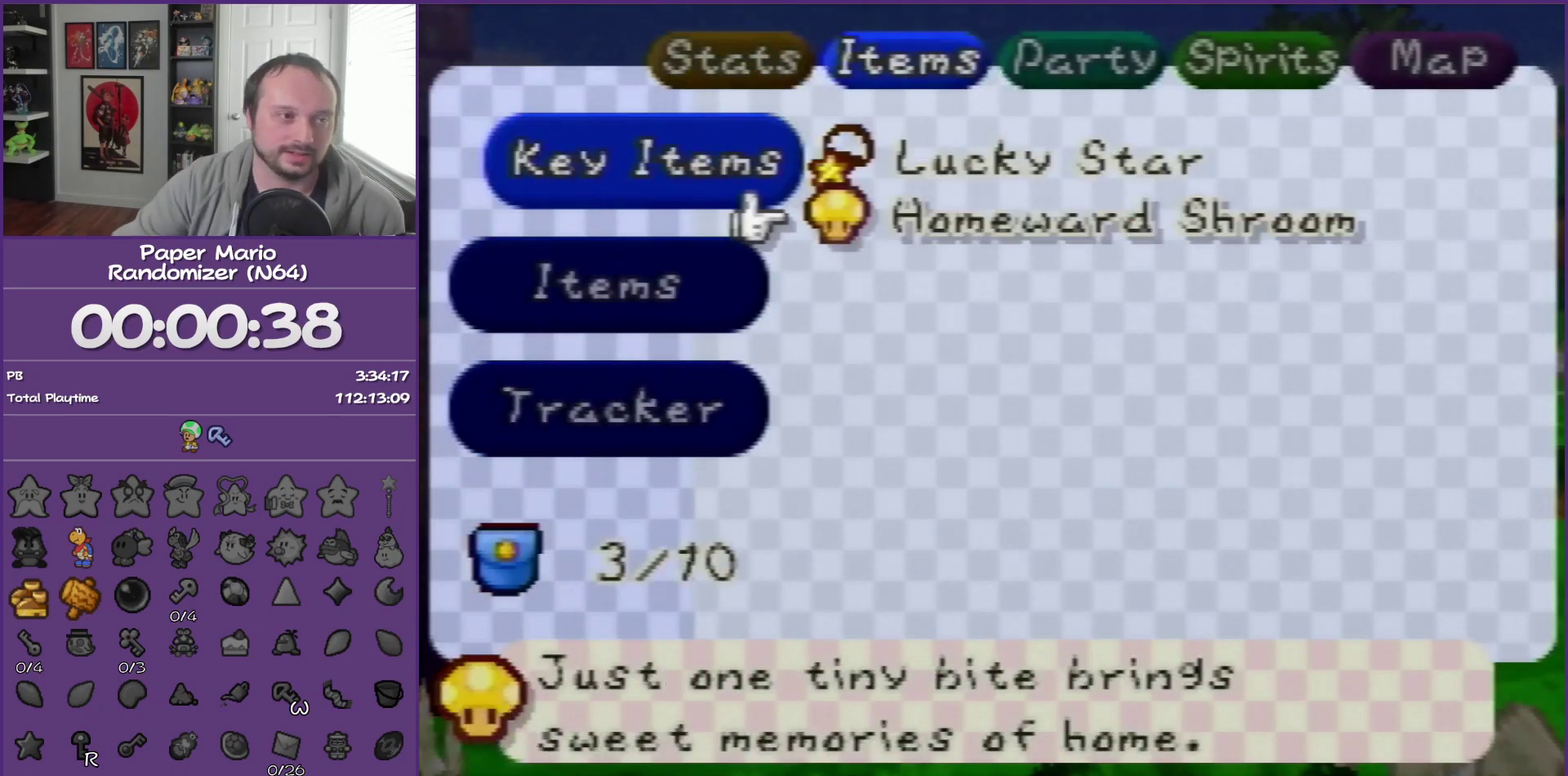
{"buttons": [], "left_stick": "center", "events": []}
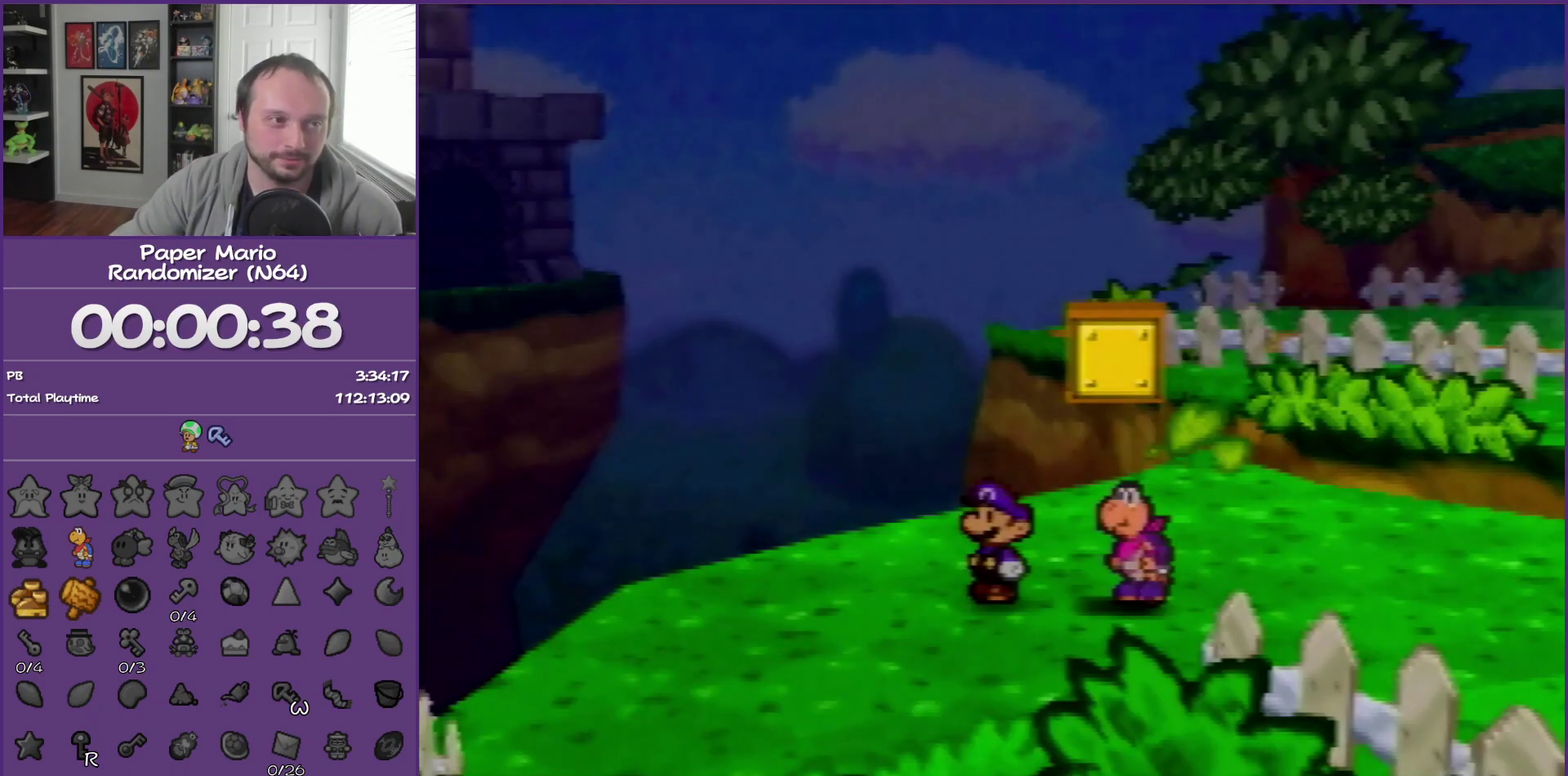
{"buttons": [], "left_stick": "center", "events": []}
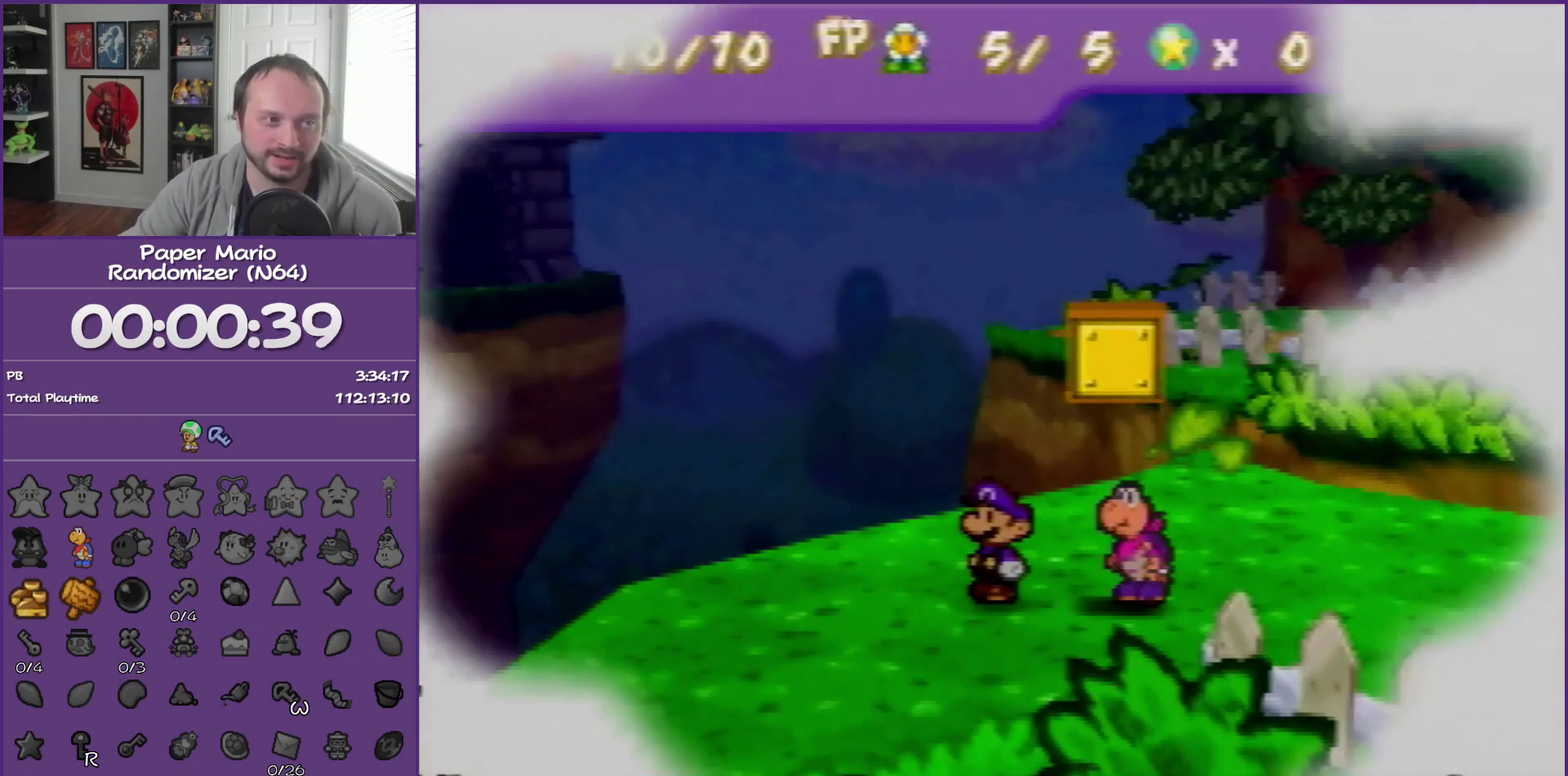
{"buttons": [], "left_stick": "center", "events": []}
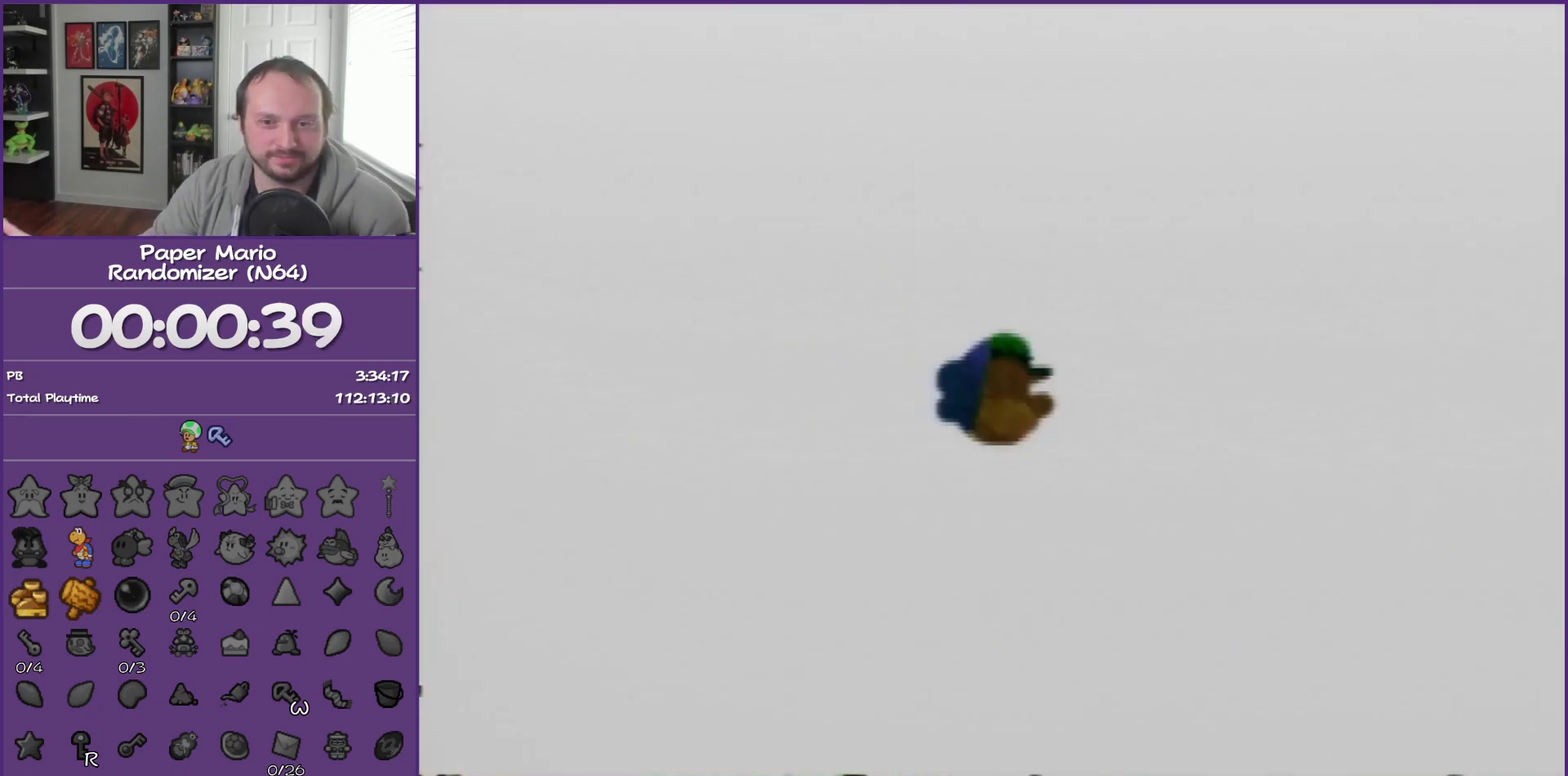
{"buttons": [], "left_stick": "center", "events": []}
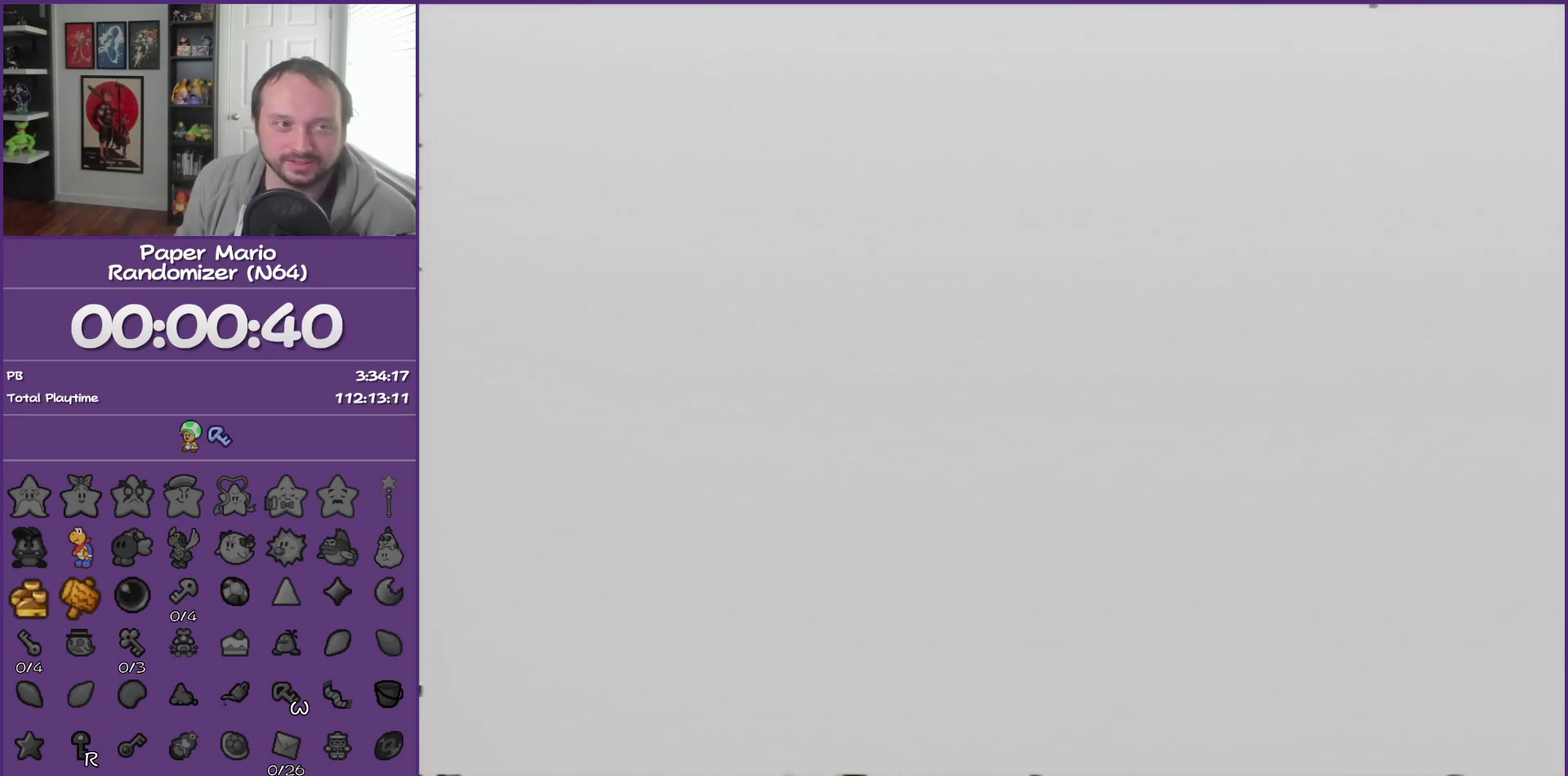
{"buttons": [], "left_stick": "center", "events": []}
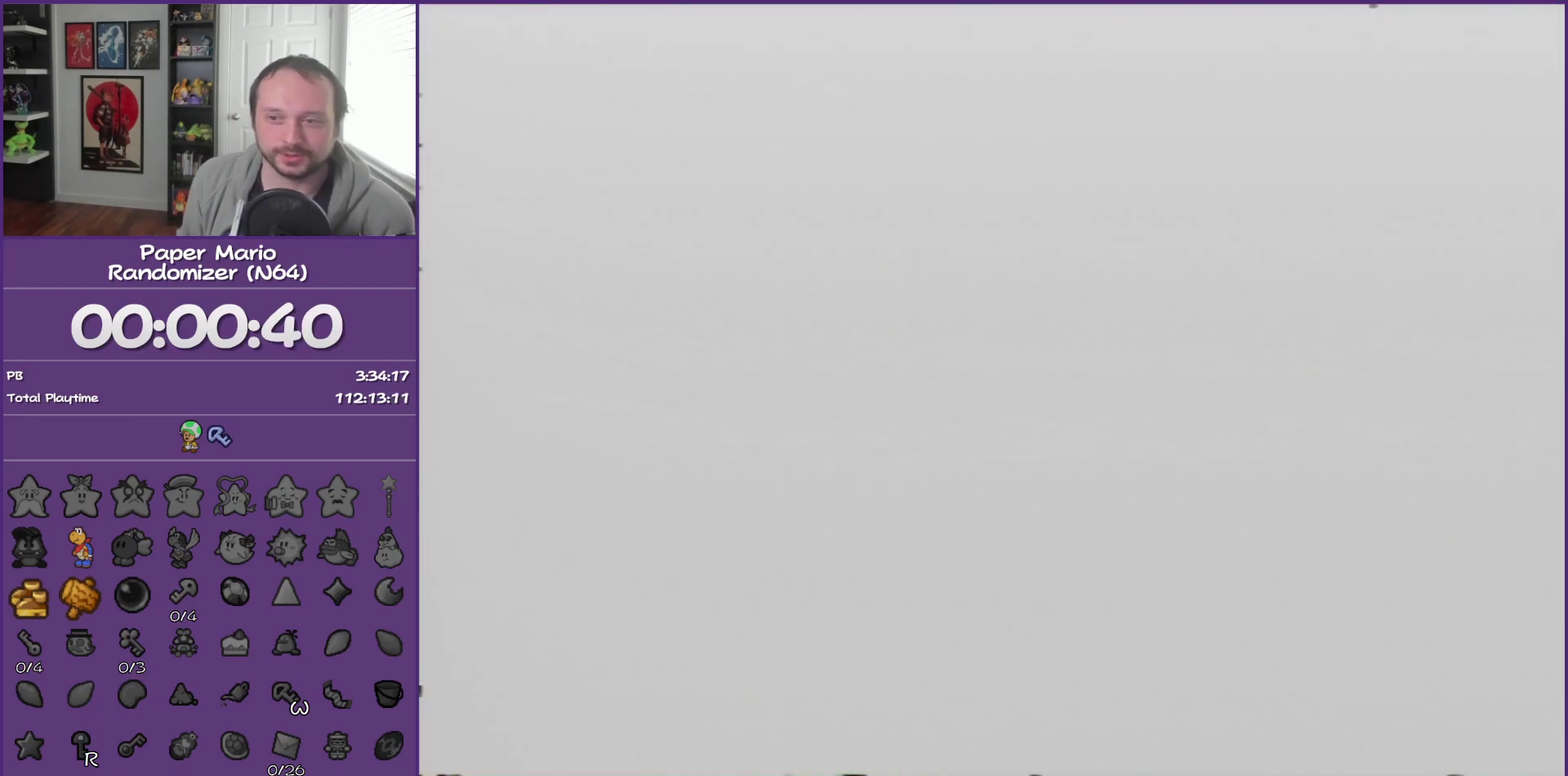
{"buttons": [], "left_stick": "center", "events": []}
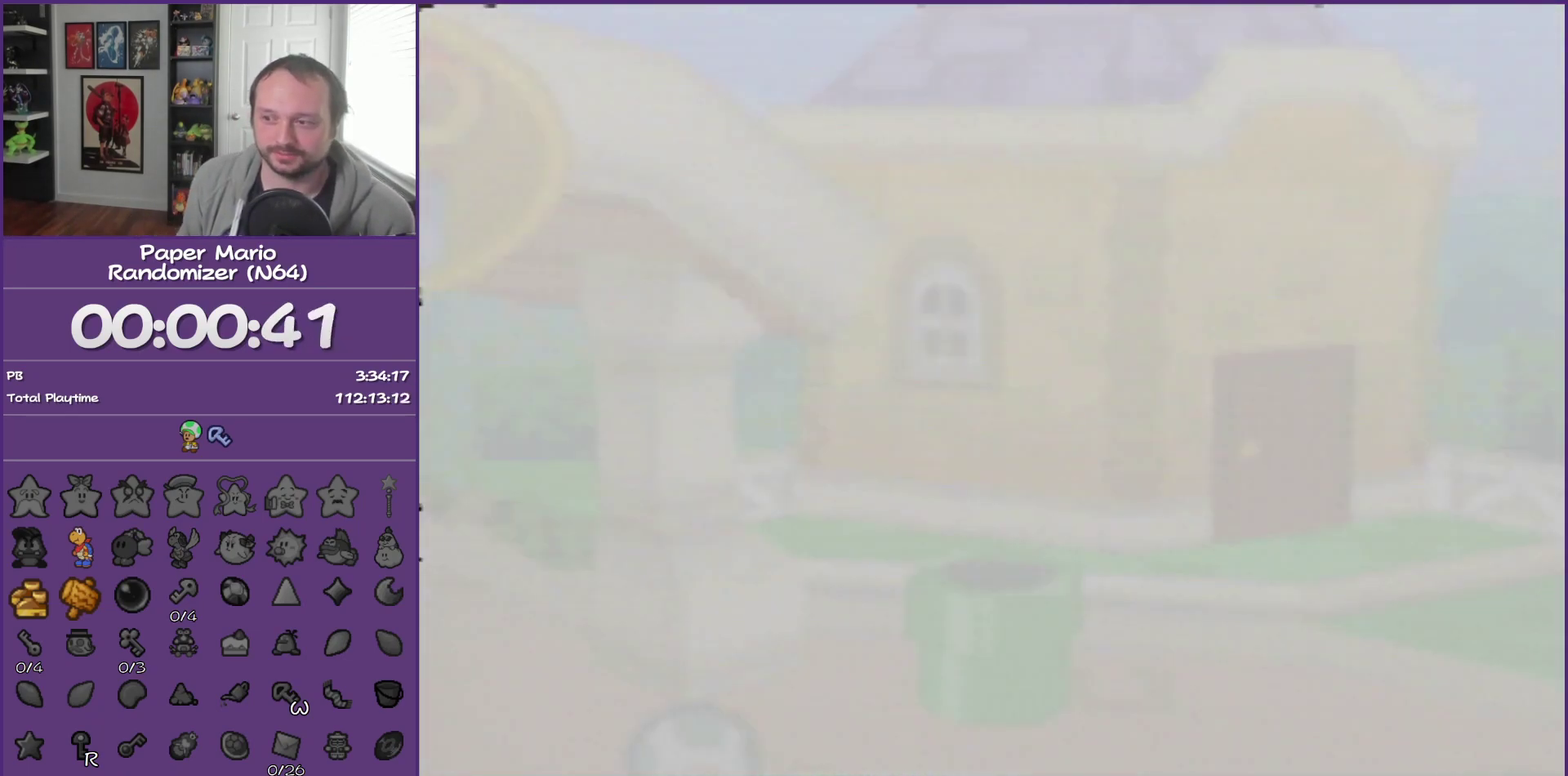
{"buttons": [], "left_stick": "center", "events": []}
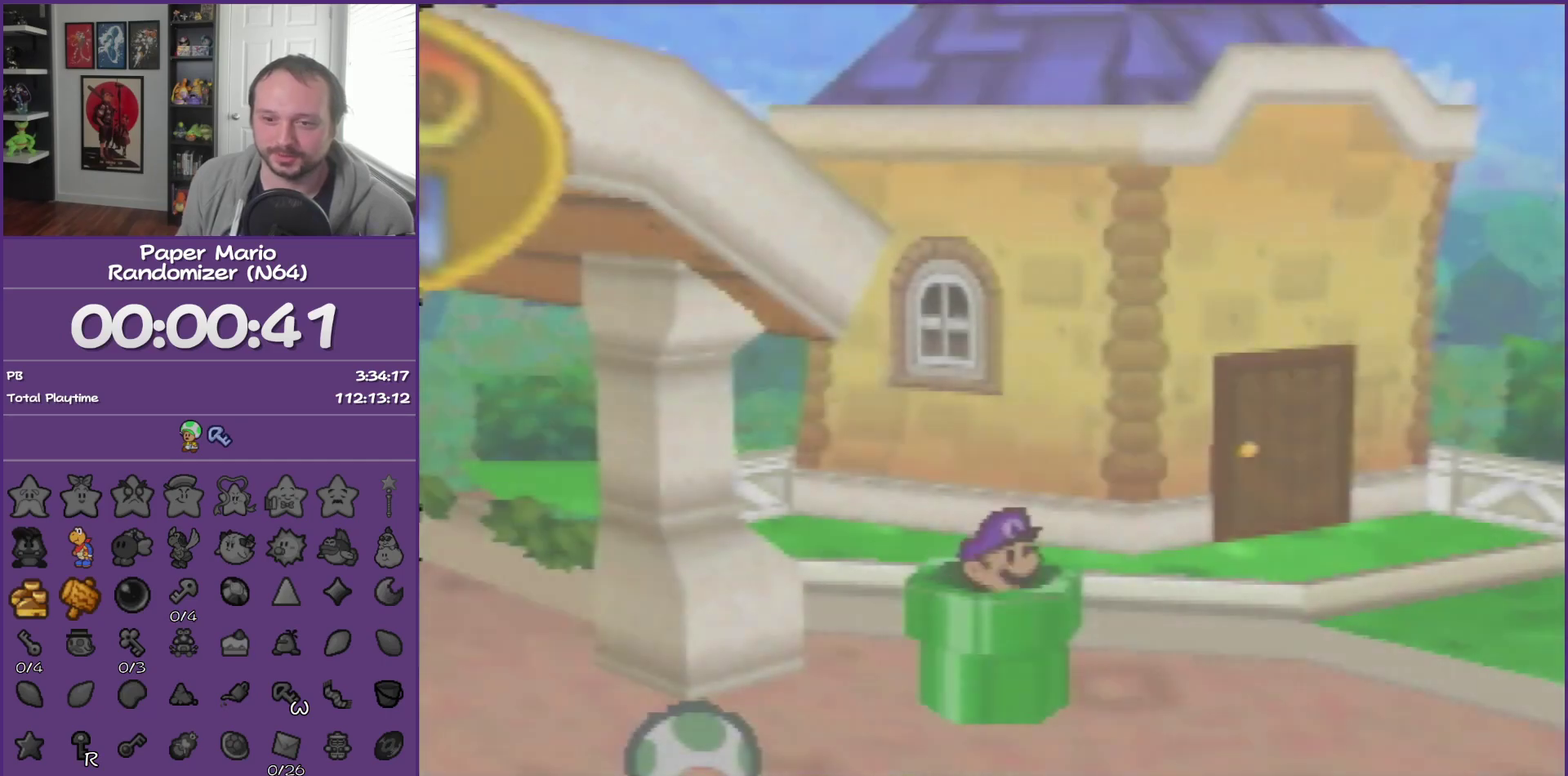
{"buttons": [], "left_stick": "down", "events": [[200, "left_stick", "down"]]}
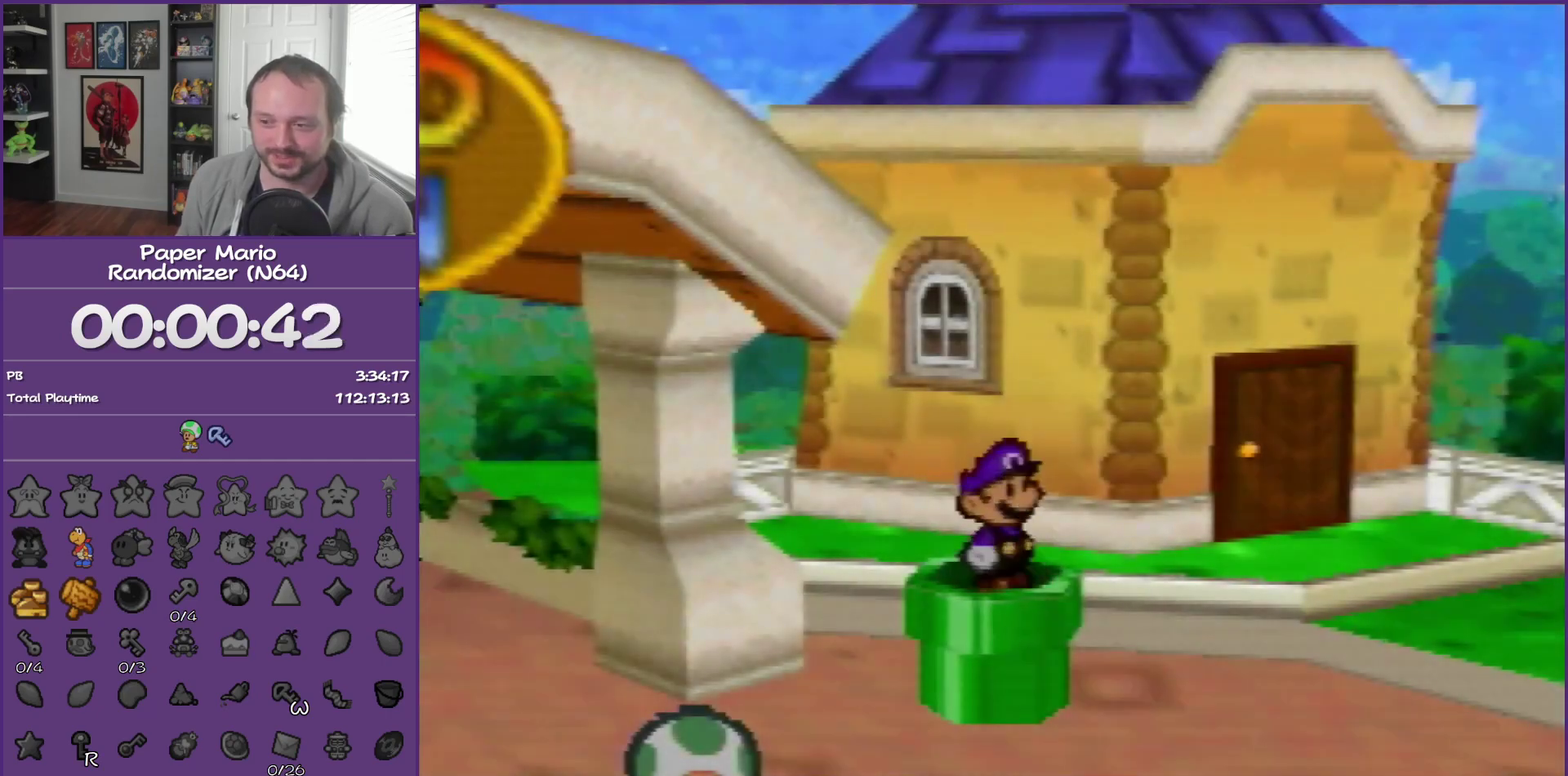
{"buttons": [], "left_stick": "down-left", "events": [[367, "left_stick", "down-left"]]}
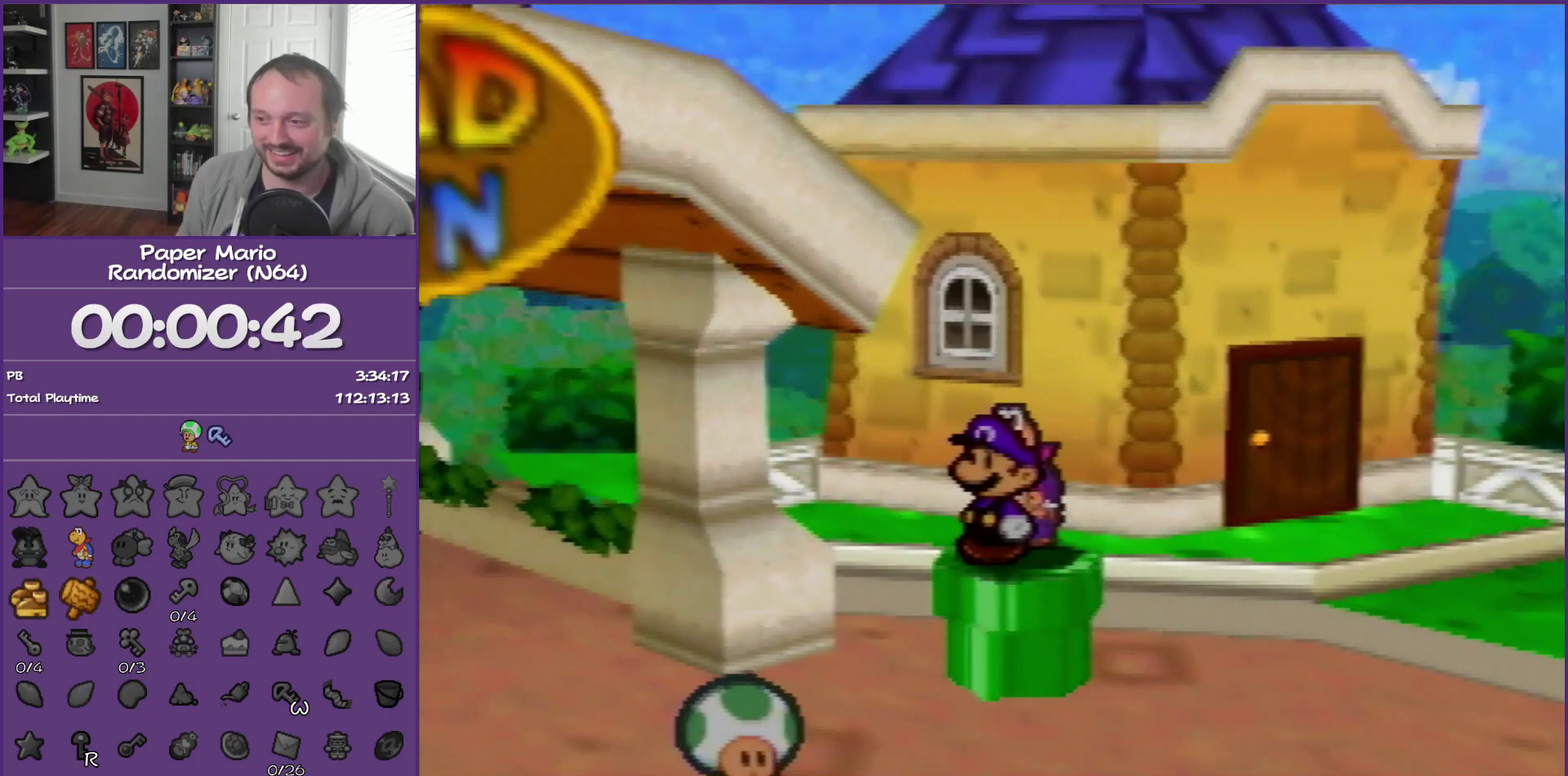
{"buttons": ["Z"], "left_stick": "down-left", "events": [[83, "Z", "down"], [167, "Z", "up"], [383, "Z", "down"]]}
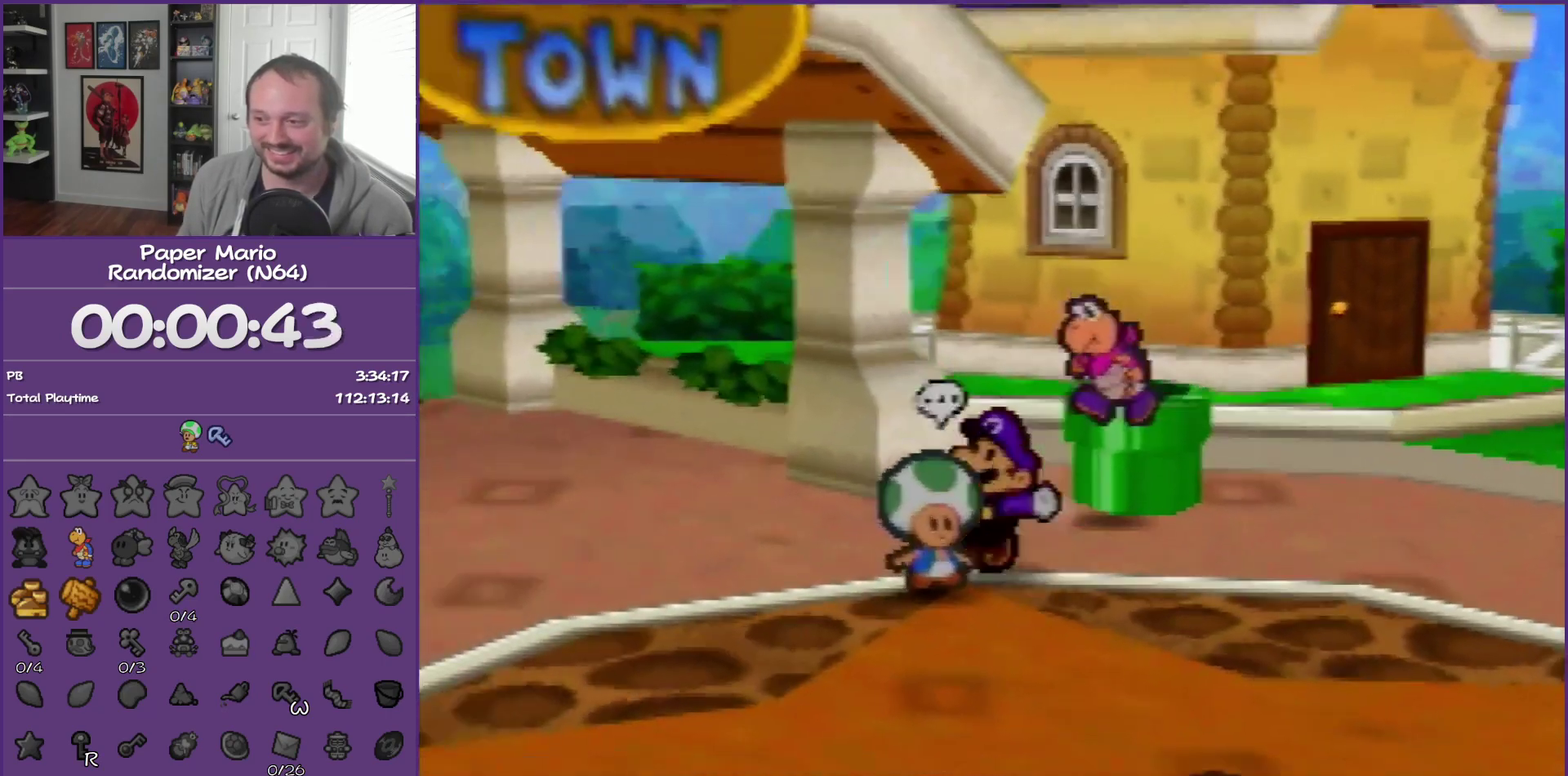
{"buttons": [], "left_stick": "down-left", "events": [[417, "Z", "up"]]}
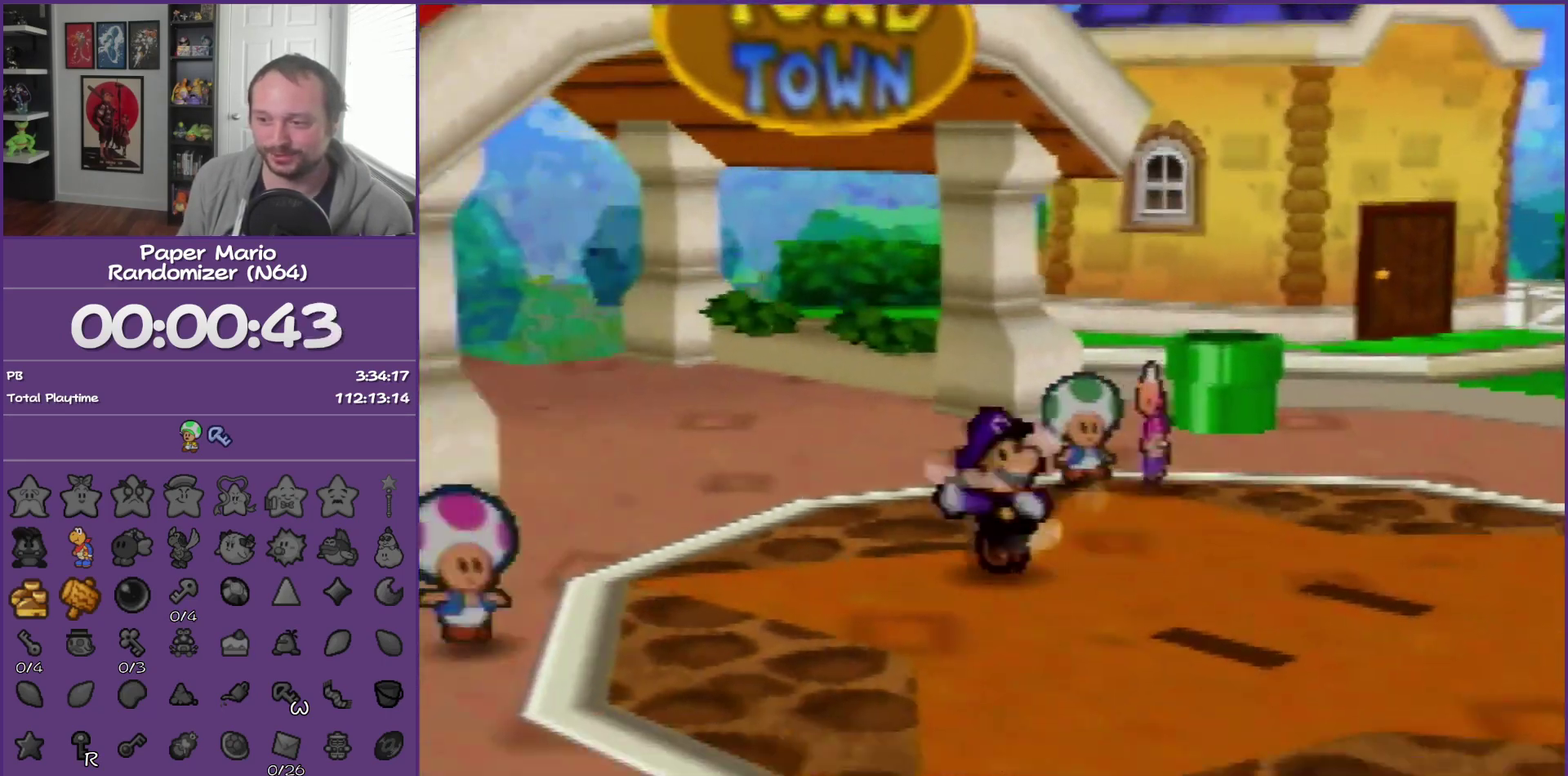
{"buttons": [], "left_stick": "down-left", "events": [[83, "A", "down"], [167, "A", "up"]]}
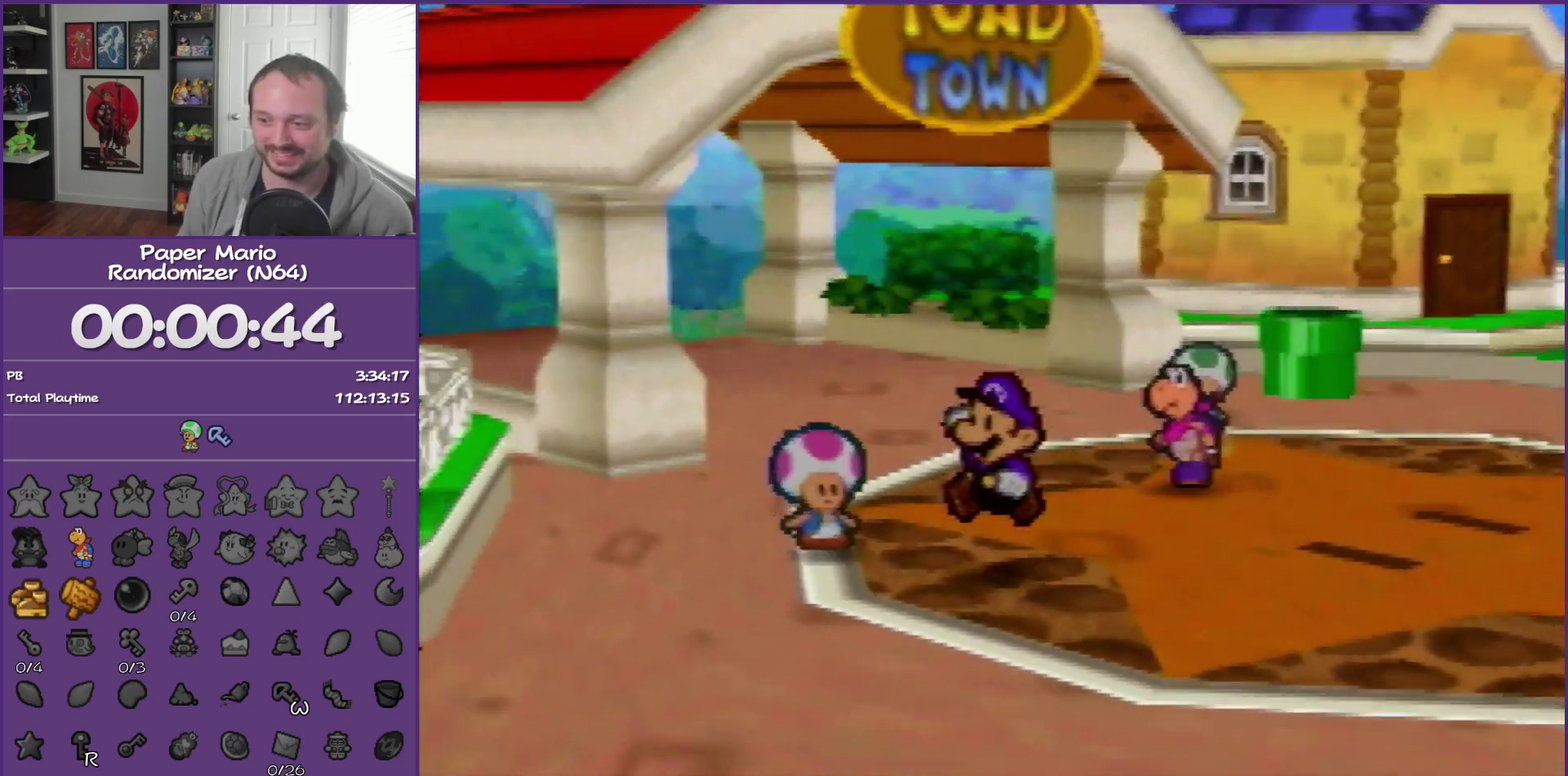
{"buttons": ["Z"], "left_stick": "down-left", "events": [[133, "Z", "down"]]}
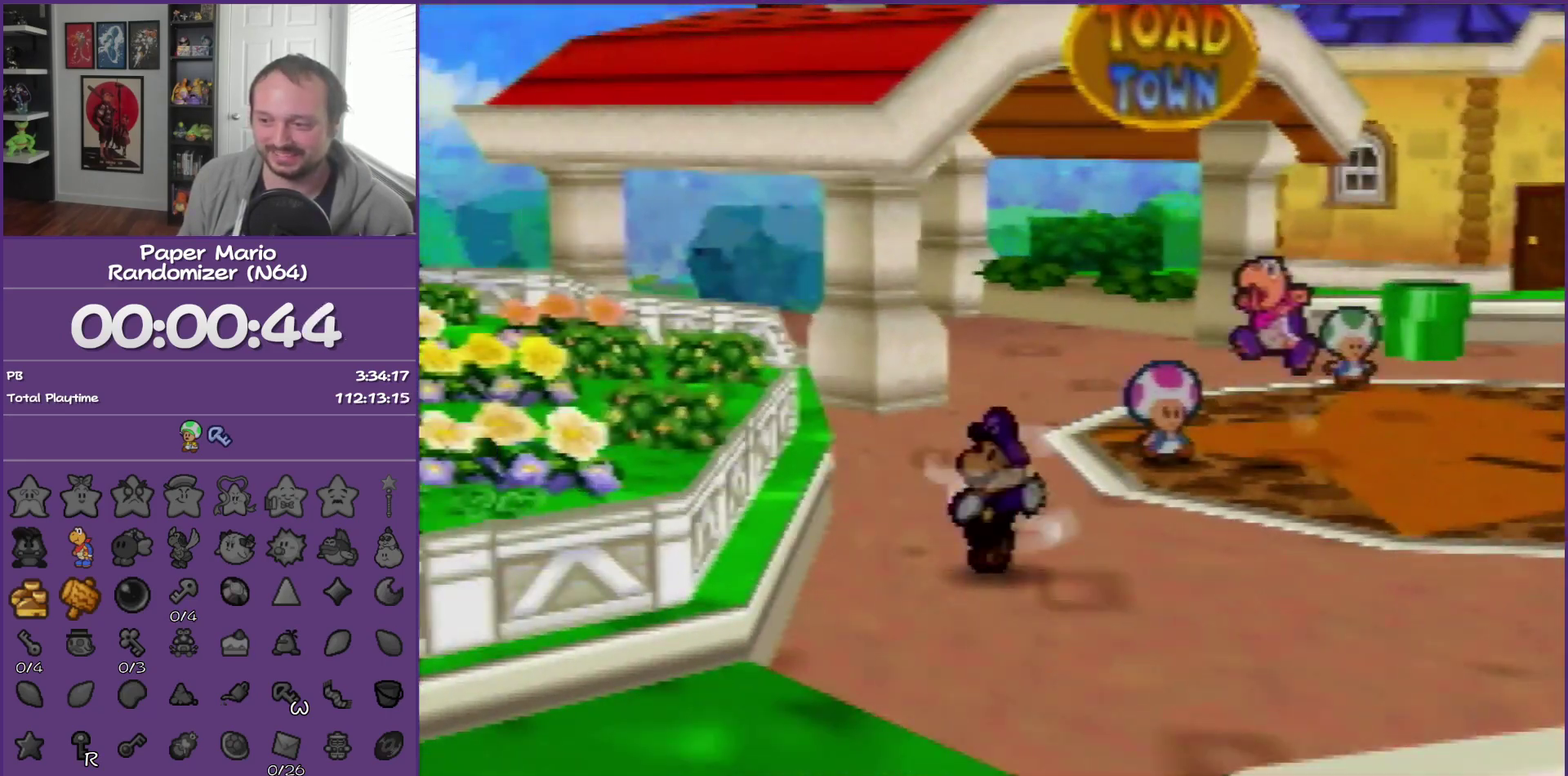
{"buttons": [], "left_stick": "down", "events": [[17, "Z", "up"], [50, "left_stick", "down"], [200, "A", "down"], [333, "A", "up"]]}
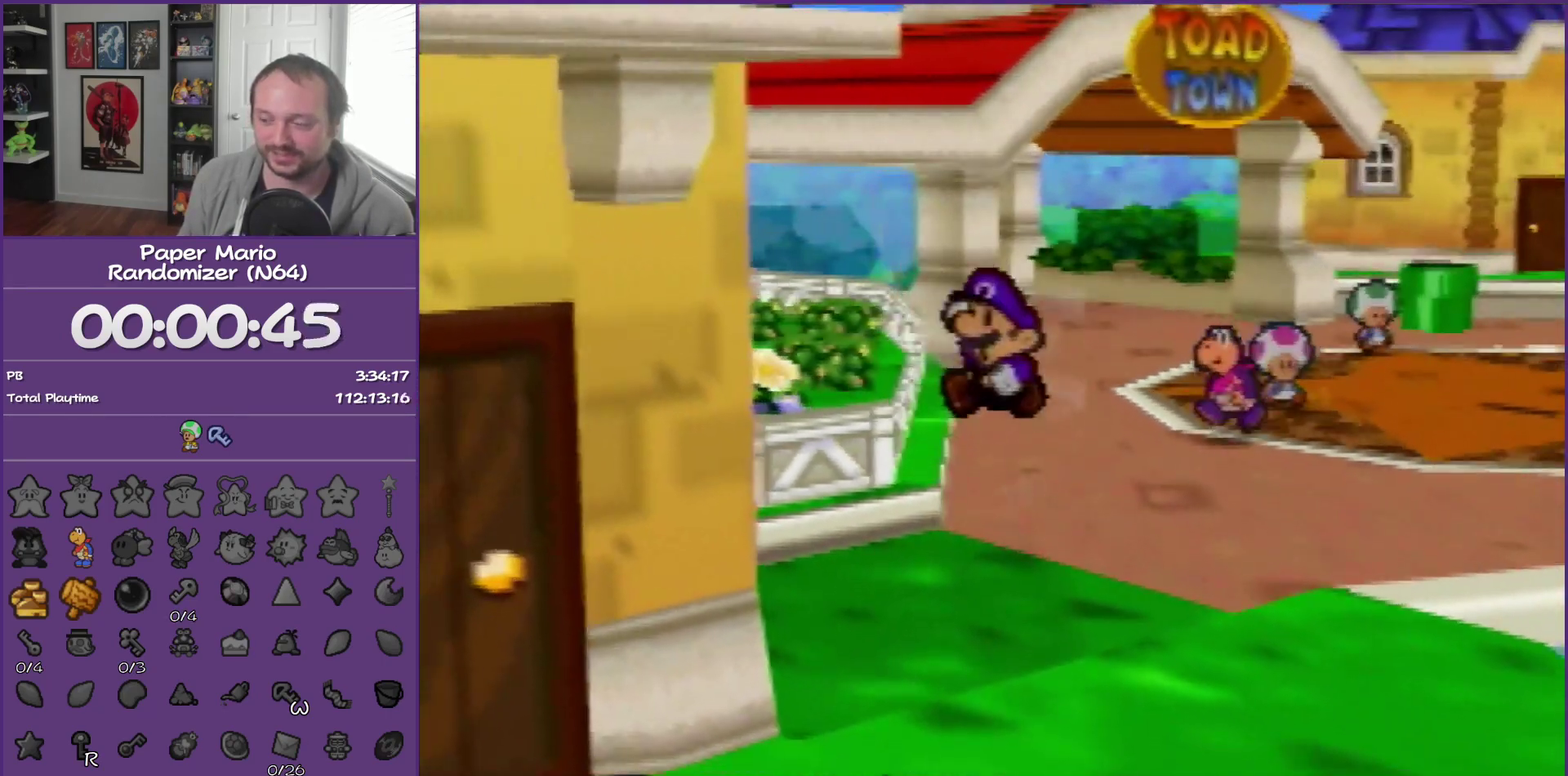
{"buttons": ["Z"], "left_stick": "down", "events": [[233, "Z", "down"], [350, "Z", "up"], [450, "Z", "down"]]}
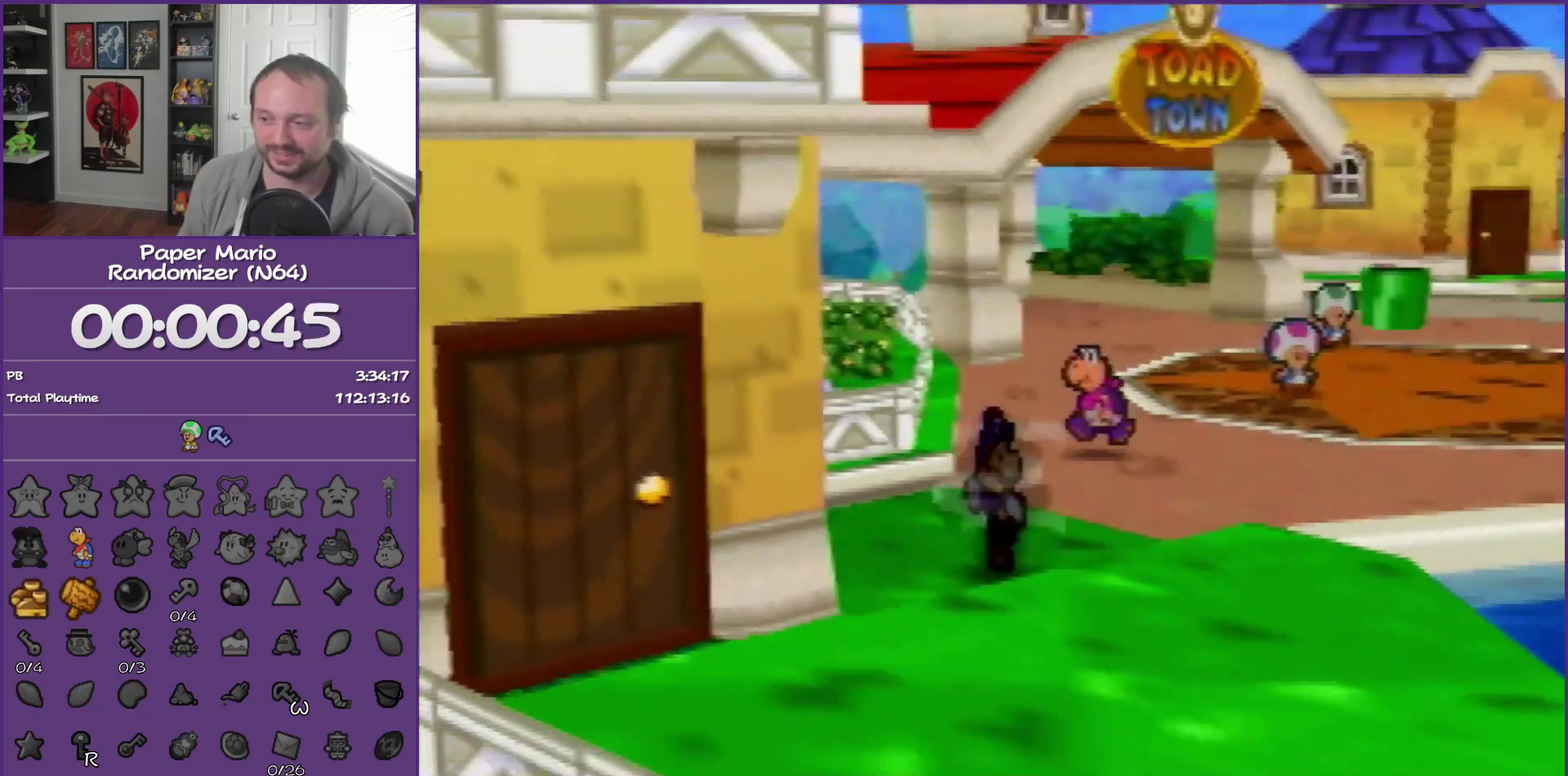
{"buttons": ["A"], "left_stick": "down-left", "events": [[83, "Z", "up"], [333, "left_stick", "down-left"], [483, "A", "down"]]}
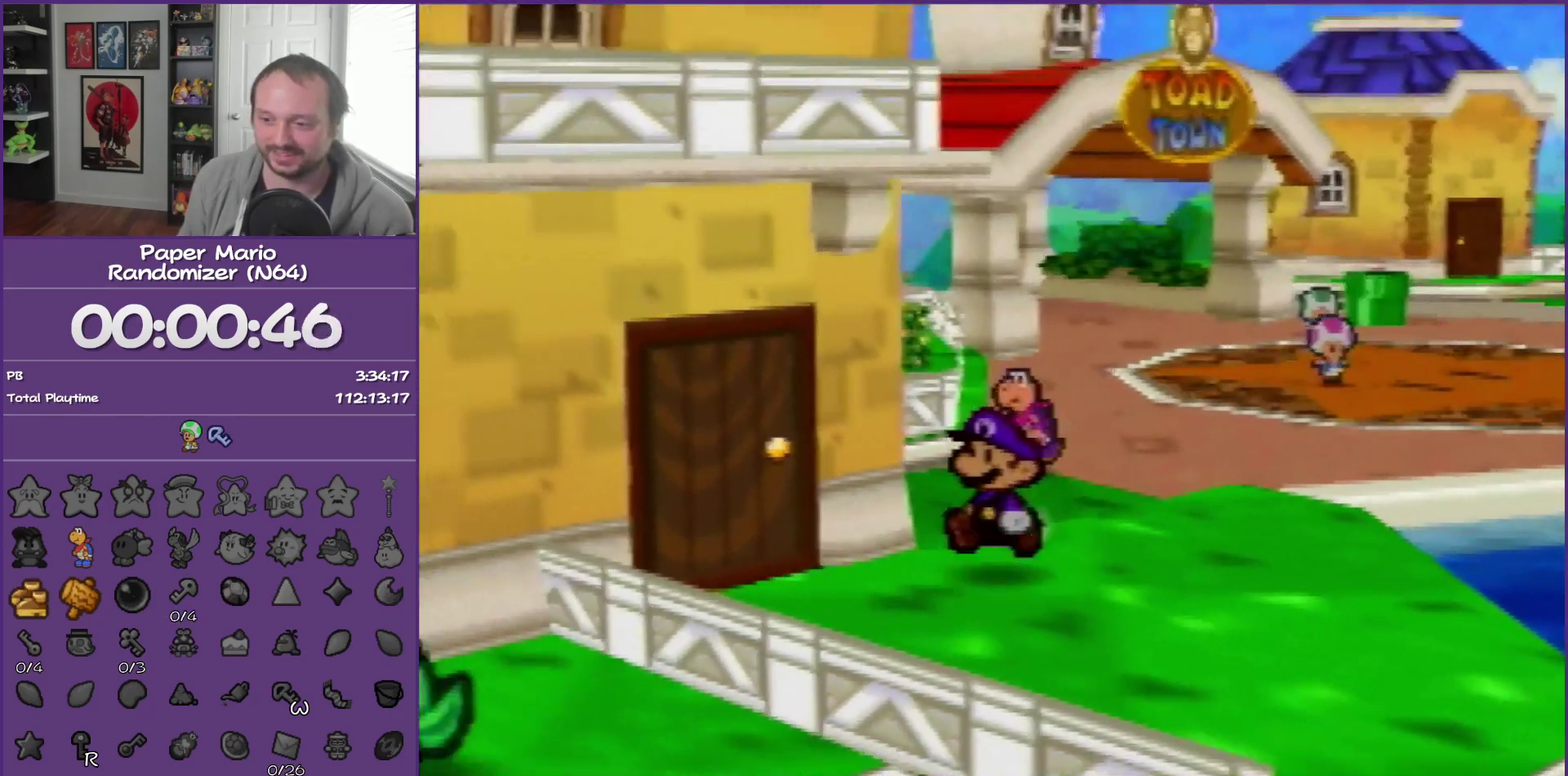
{"buttons": ["Z"], "left_stick": "up-right", "events": [[50, "A", "up"], [167, "left_stick", "center"], [300, "left_stick", "up-right"], [450, "Z", "down"]]}
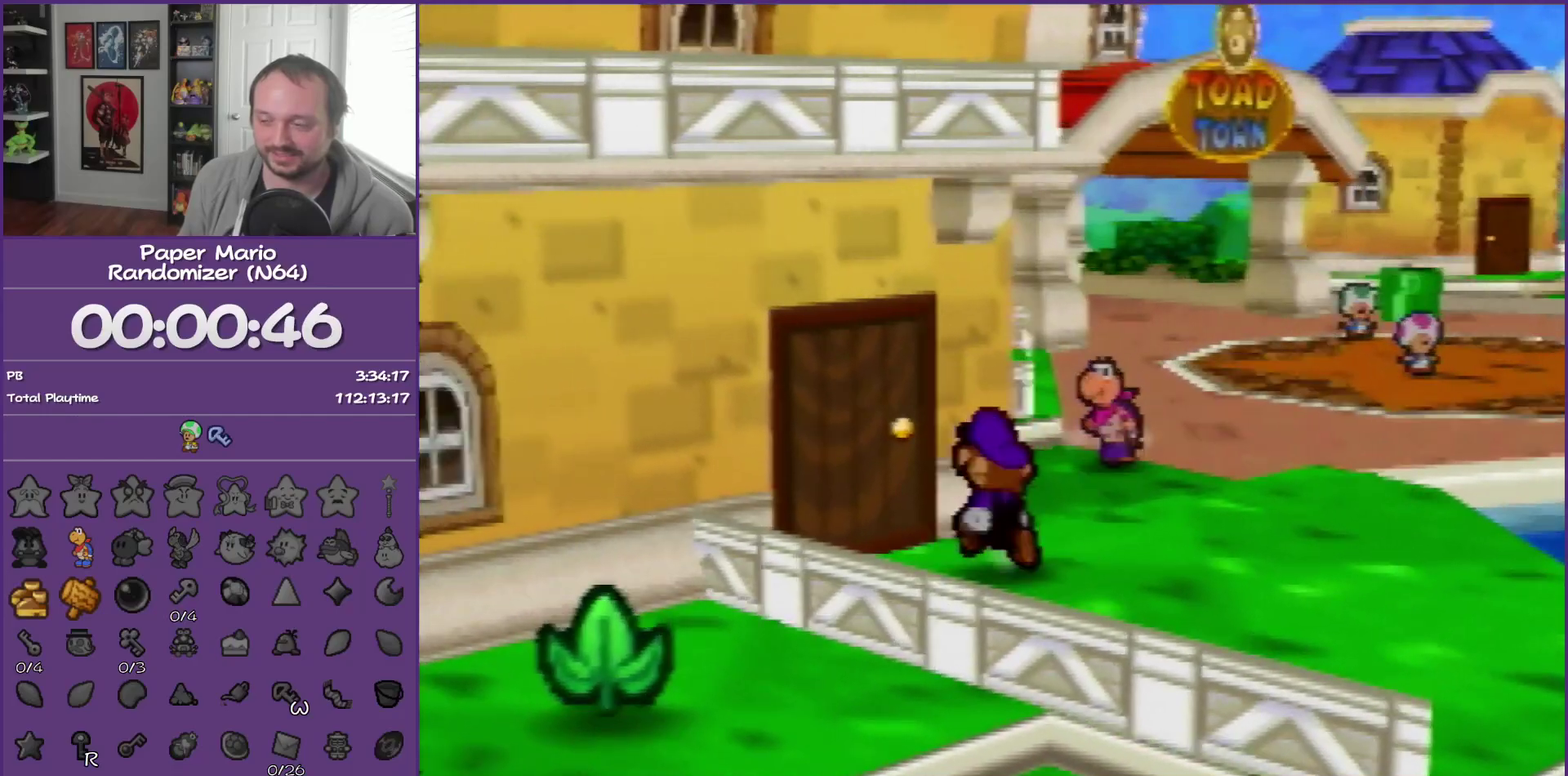
{"buttons": [], "left_stick": "up-right", "events": [[167, "Z", "up"], [167, "left_stick", "up"], [417, "left_stick", "up-right"]]}
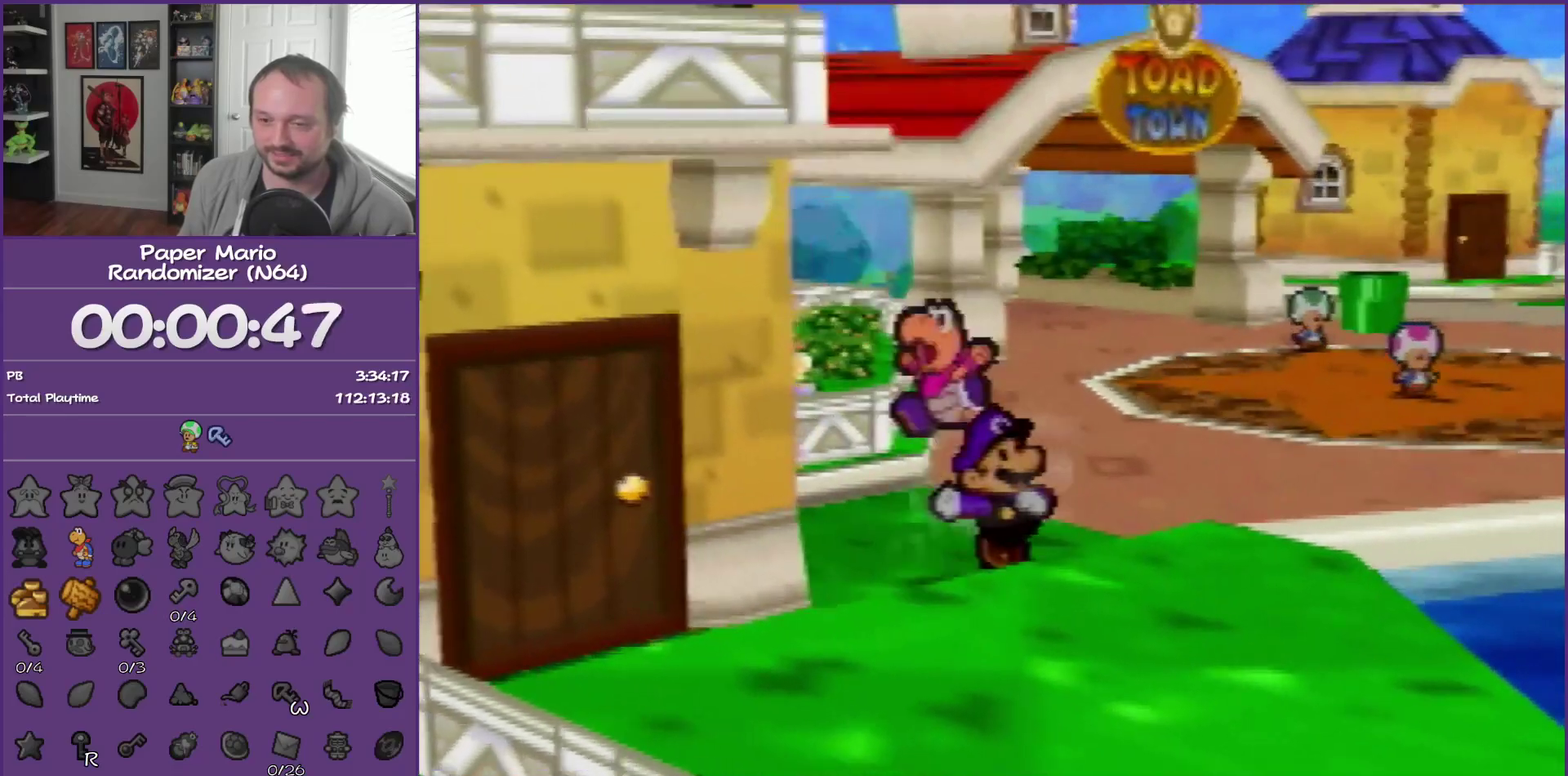
{"buttons": [], "left_stick": "up-right", "events": [[50, "Z", "down"], [167, "Z", "up"], [300, "Z", "down"], [350, "Z", "up"]]}
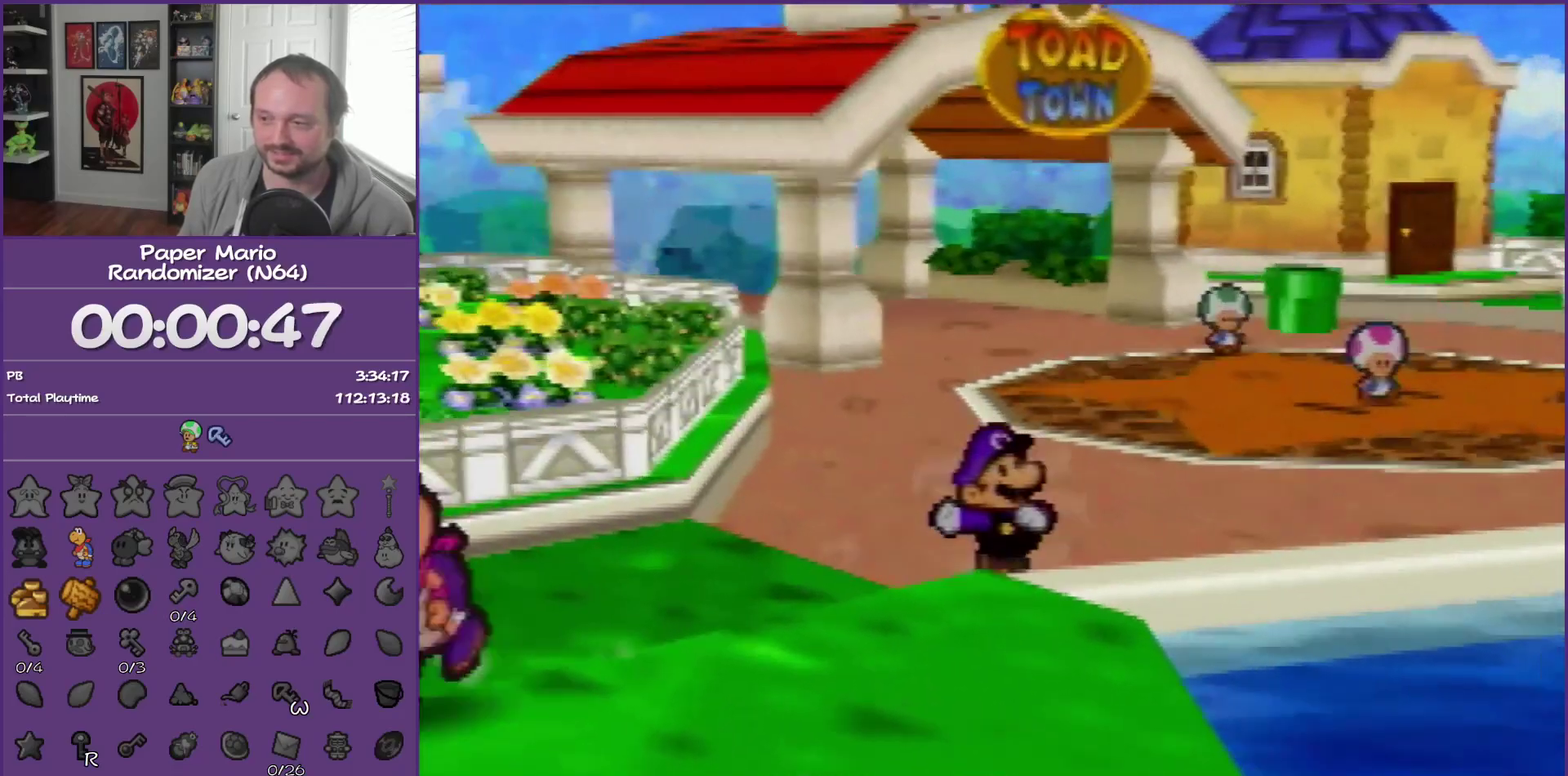
{"buttons": ["Z"], "left_stick": "up-right", "events": [[17, "Z", "down"], [67, "Z", "up"], [167, "Z", "down"]]}
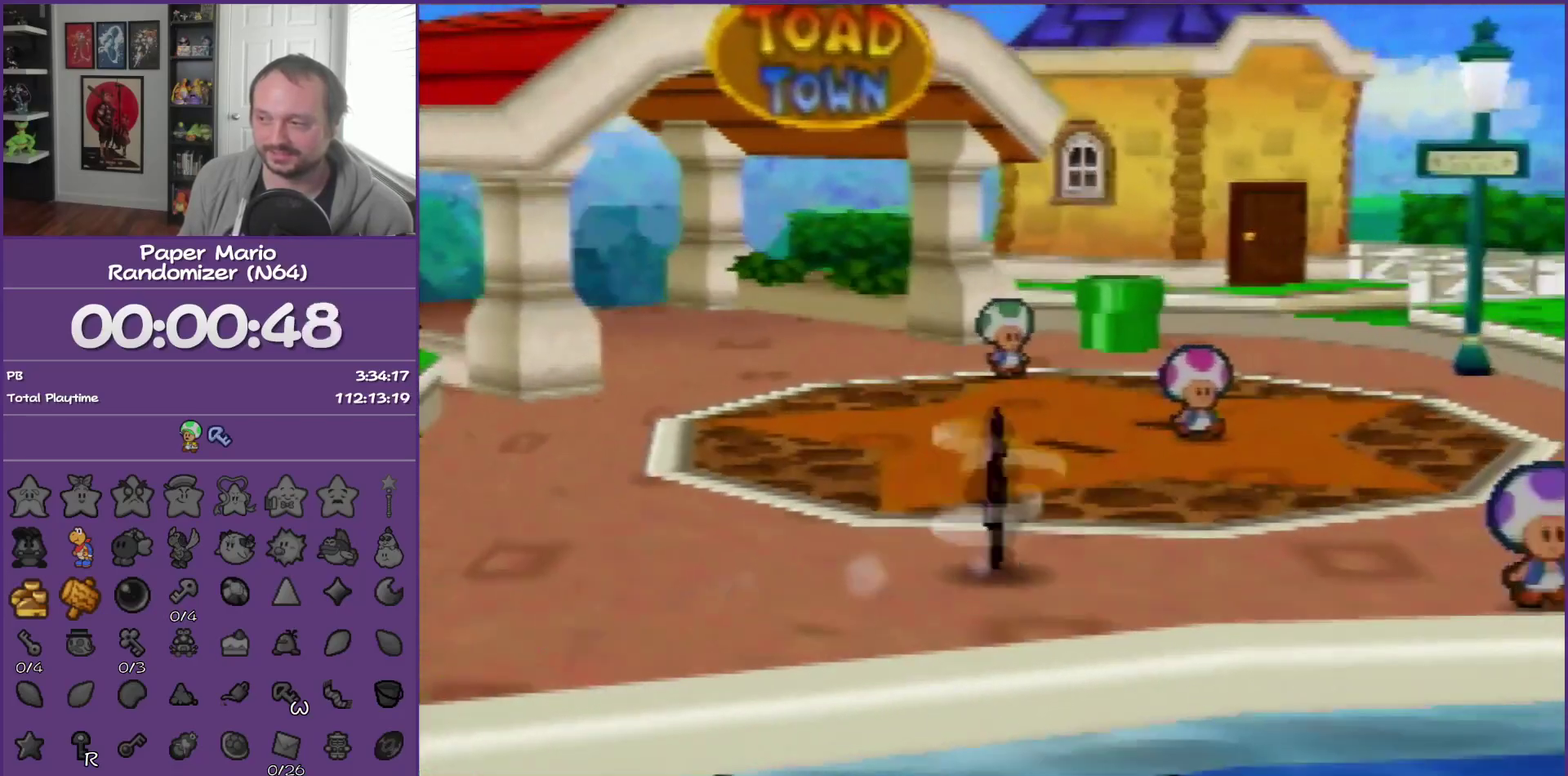
{"buttons": [], "left_stick": "up-right", "events": [[33, "Z", "up"], [200, "A", "down"], [283, "A", "up"]]}
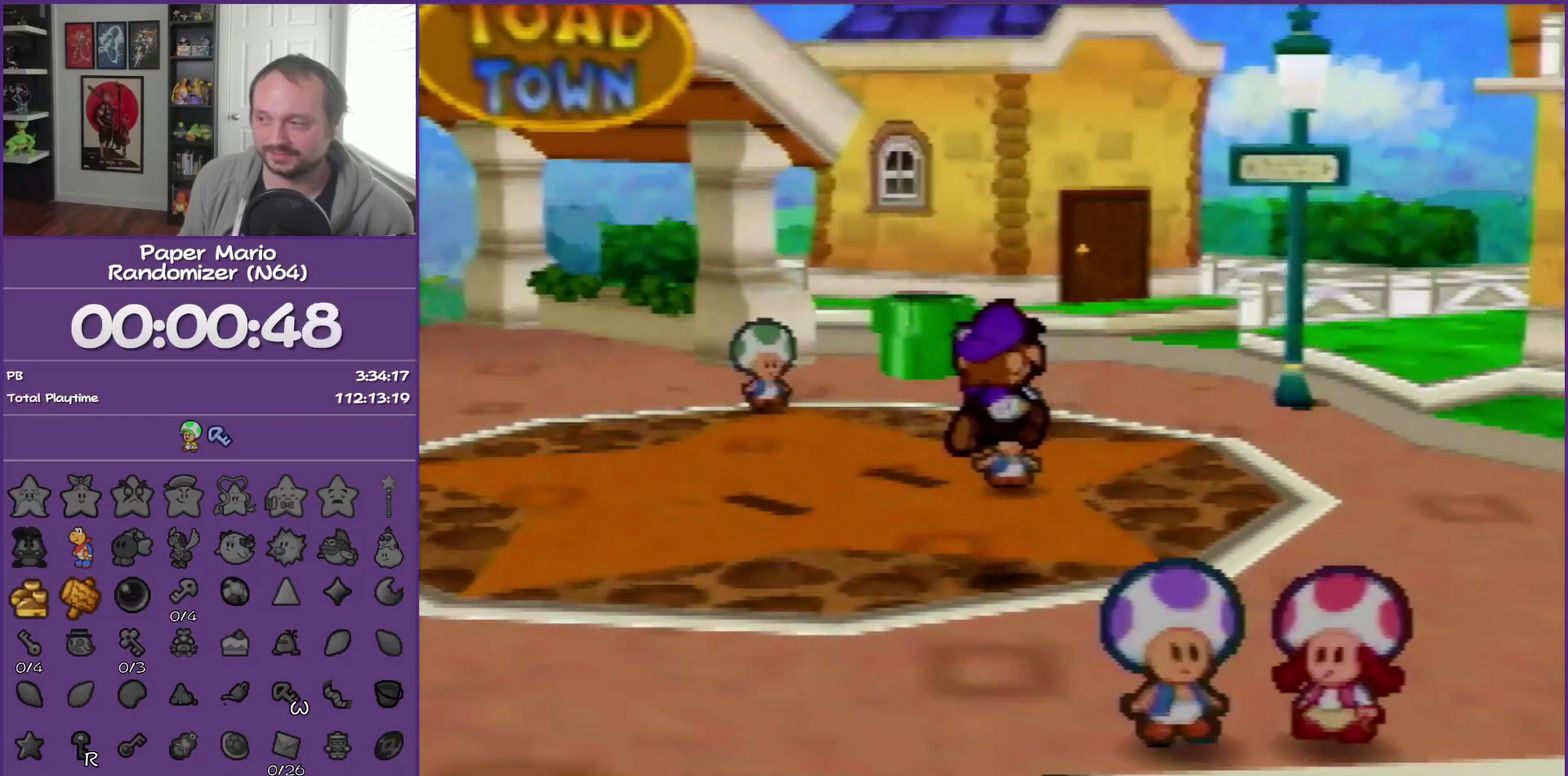
{"buttons": [], "left_stick": "up-right", "events": [[133, "Z", "down"], [267, "Z", "up"], [350, "Z", "down"], [483, "Z", "up"]]}
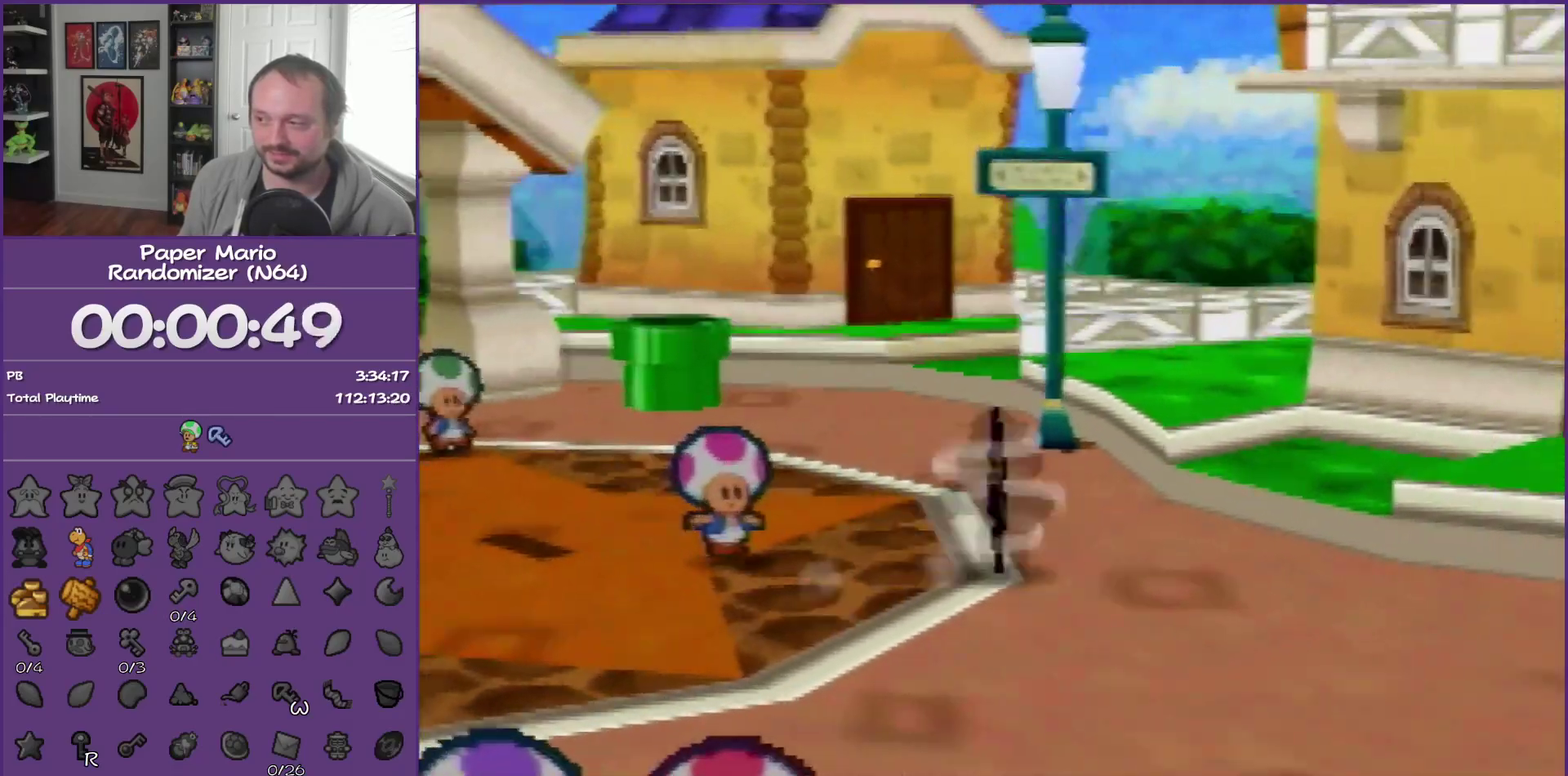
{"buttons": ["Z"], "left_stick": "right", "events": [[150, "left_stick", "right"], [267, "Z", "down"], [383, "Z", "up"], [450, "Z", "down"]]}
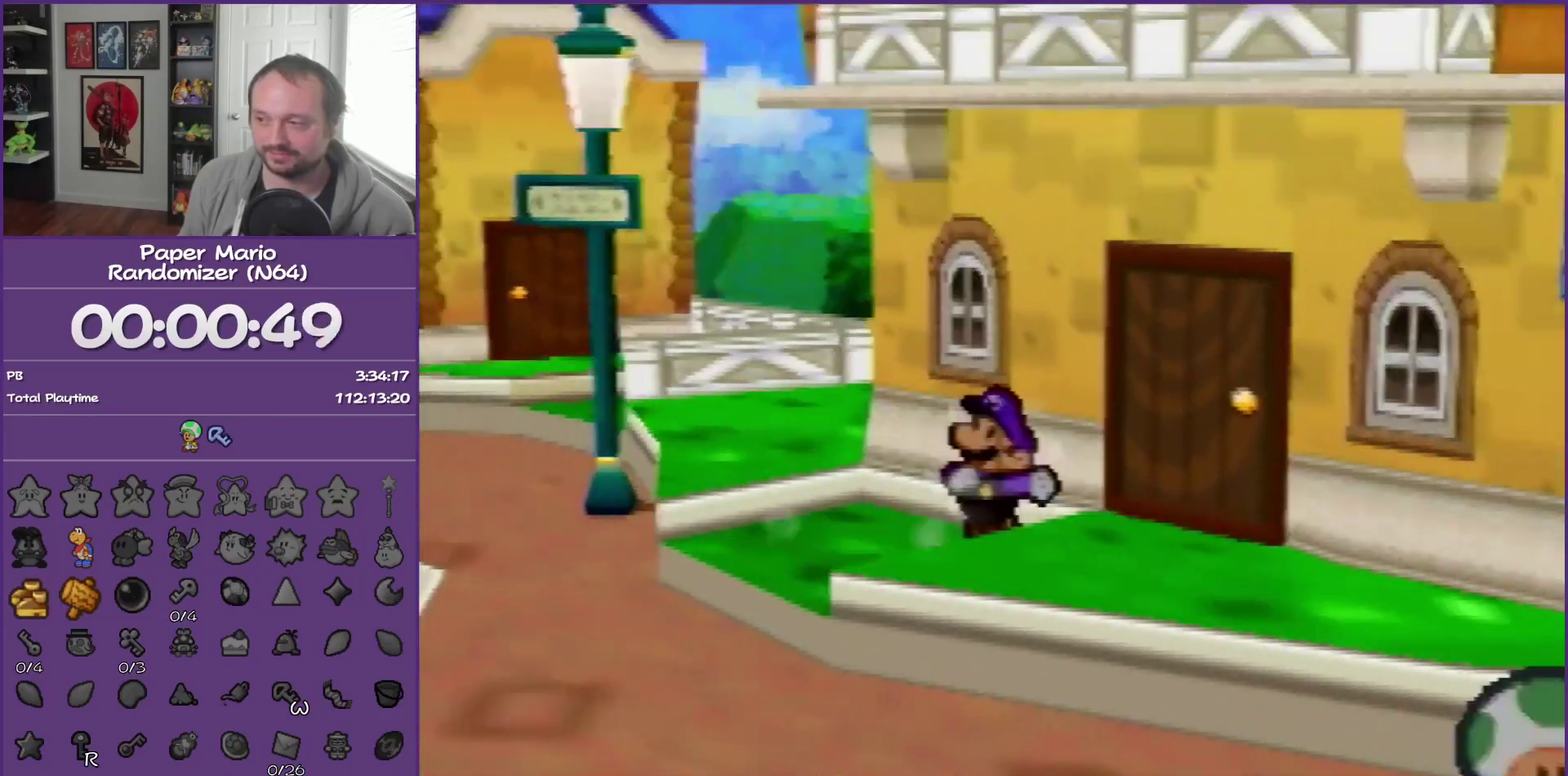
{"buttons": [], "left_stick": "up-right", "events": [[67, "Z", "up"], [233, "left_stick", "up-right"], [267, "A", "down"], [417, "A", "up"]]}
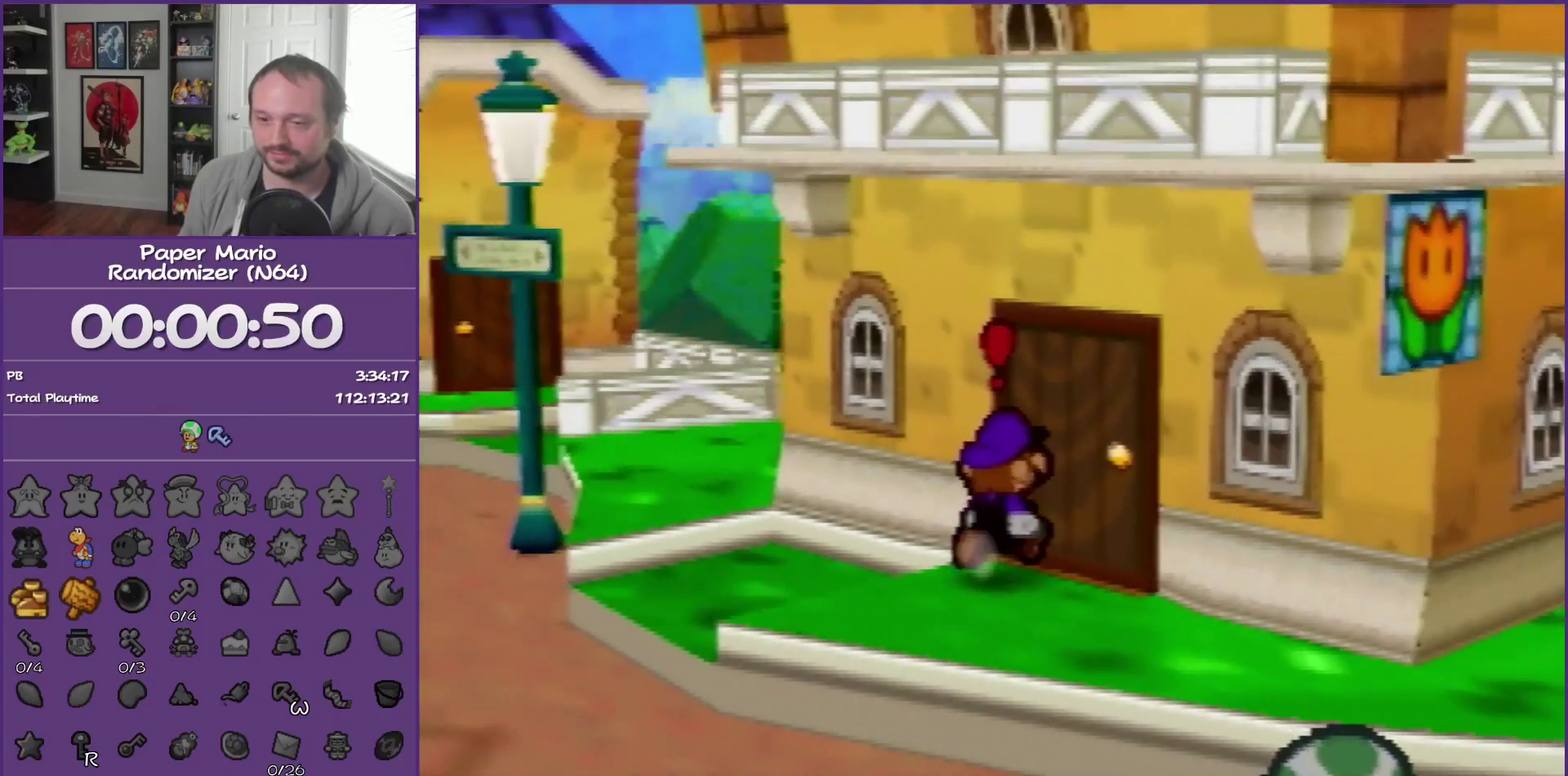
{"buttons": [], "left_stick": "center", "events": [[183, "left_stick", "right"], [267, "left_stick", "center"]]}
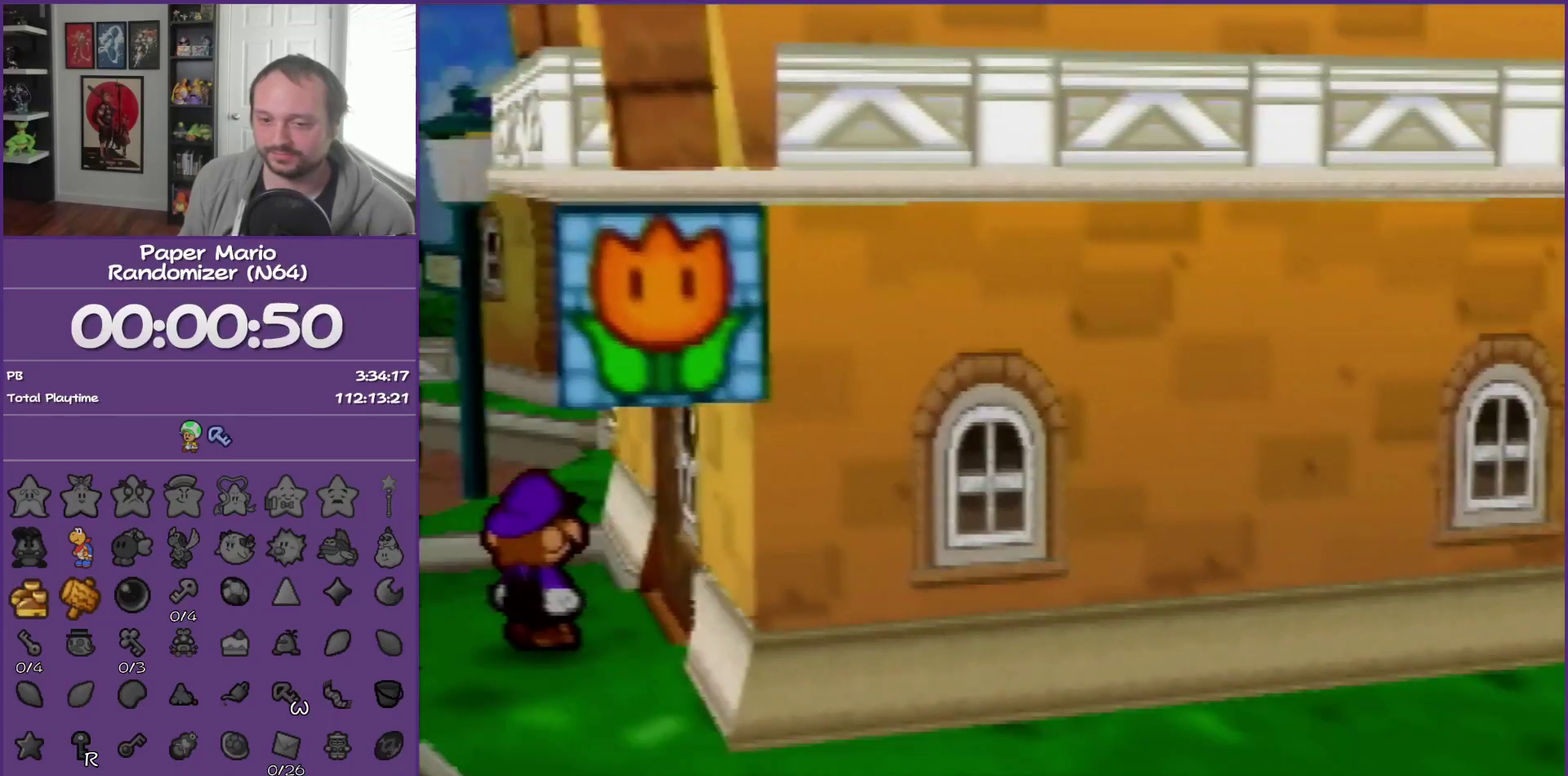
{"buttons": [], "left_stick": "center", "events": []}